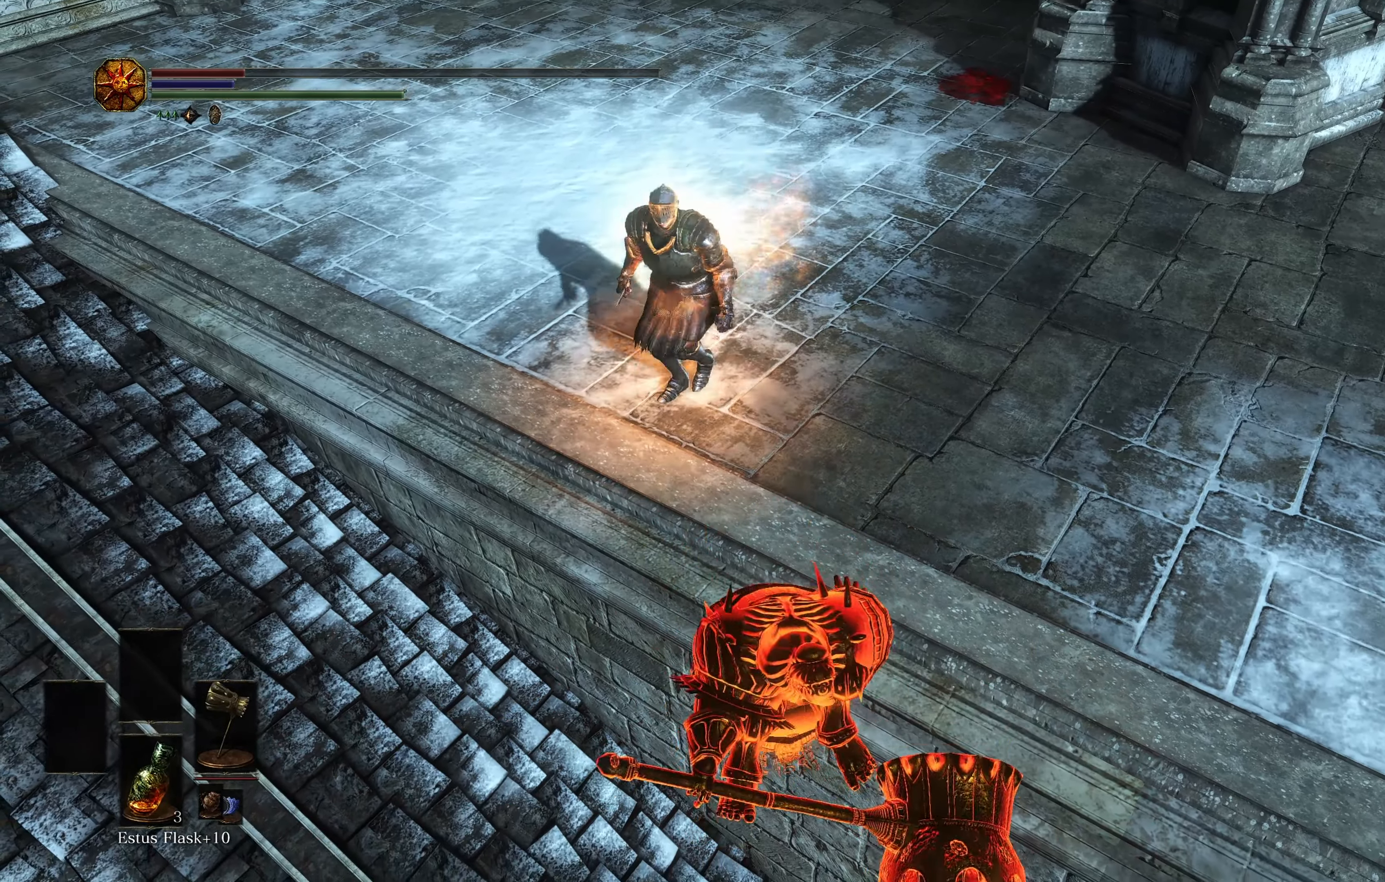
Gameplay with a controller (Xbox layout); each line is a JSON object with the inputs held at the frame after it. "events" lists button and stick changes between this image and that frame as [ms after this image, input, new state], when the widget could be followed in between.
{"buttons": [], "left_stick": "down-left", "right_stick": "up", "events": [[33, "left_stick", "down-left"], [350, "right_stick", "up"]]}
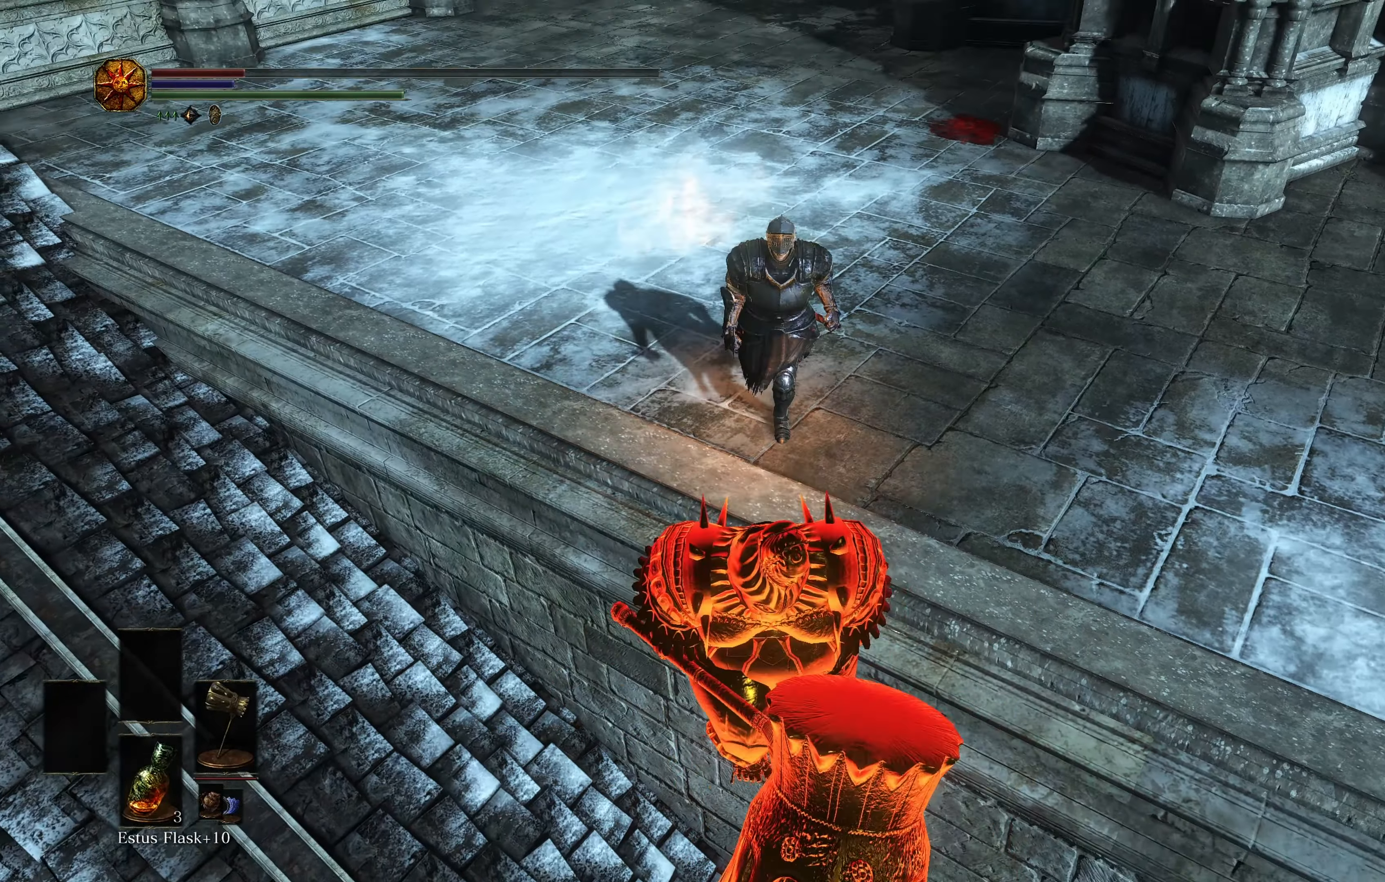
{"buttons": [], "left_stick": "down-left", "right_stick": "center", "events": [[100, "right_stick", "center"]]}
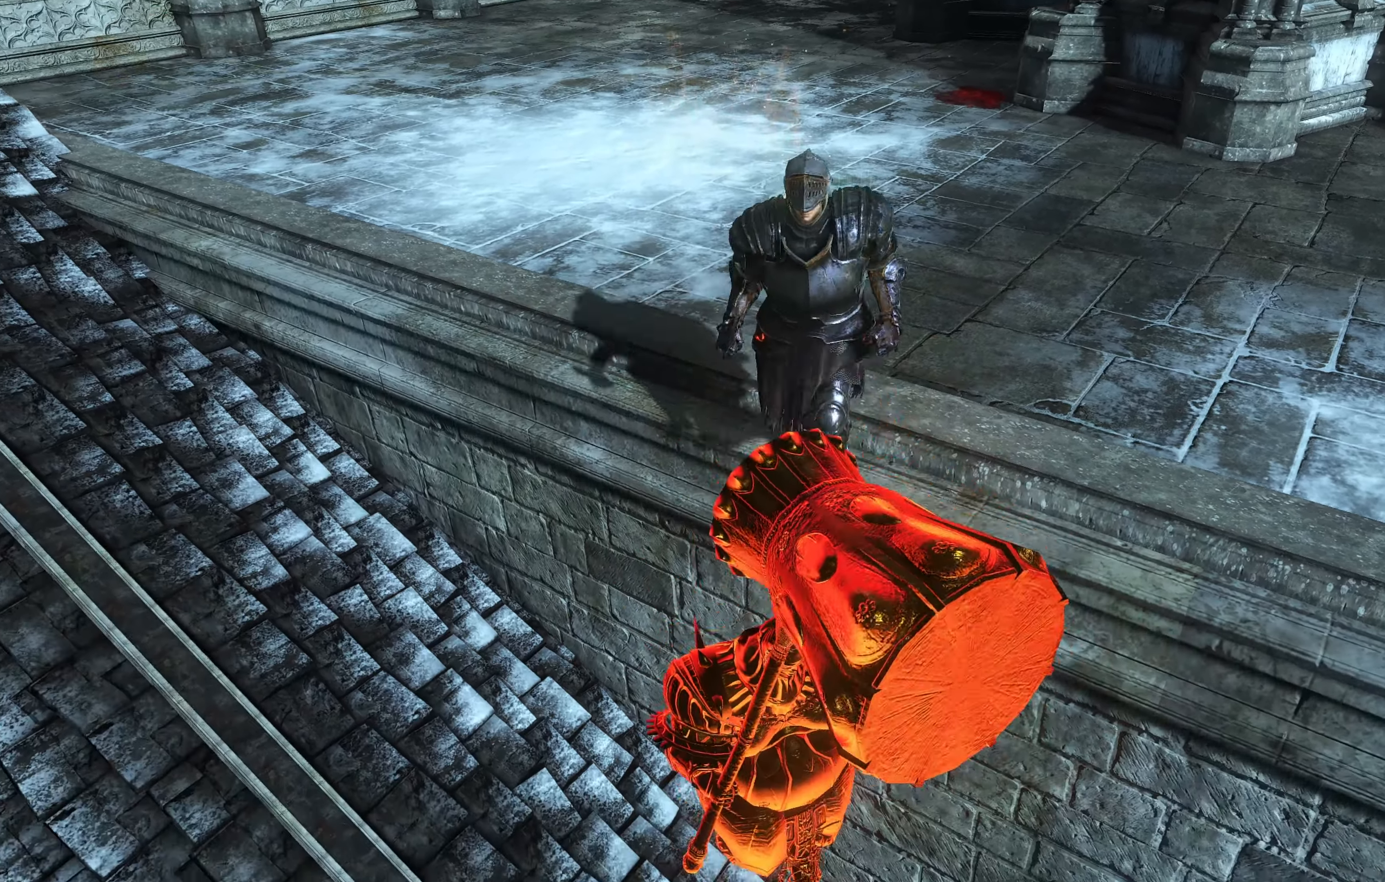
{"buttons": [], "left_stick": "left", "right_stick": "center", "events": [[150, "left_stick", "left"], [166, "B", "down"], [250, "B", "up"]]}
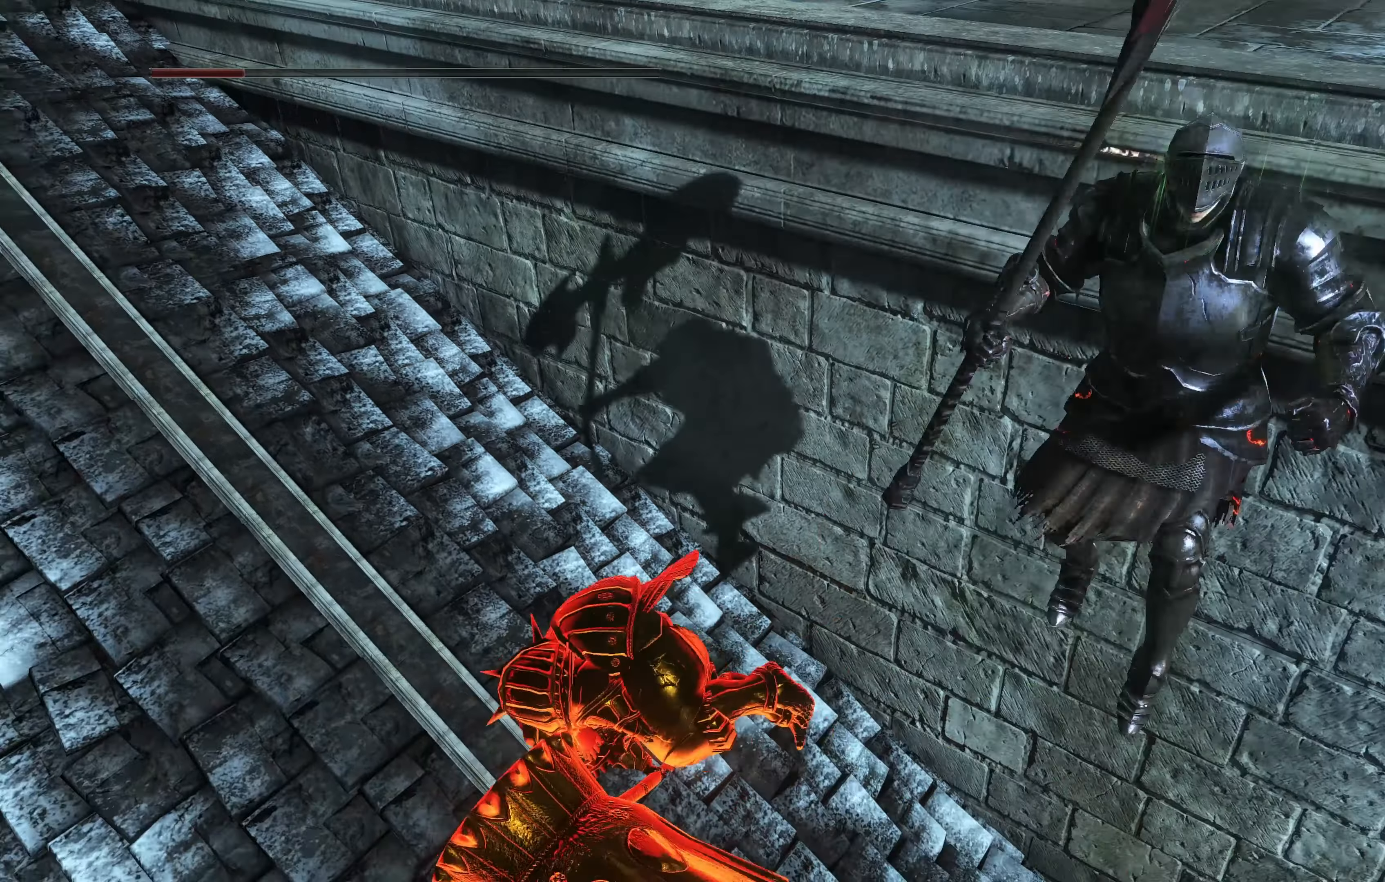
{"buttons": [], "left_stick": "left", "right_stick": "center", "events": [[33, "right_stick", "down-right"], [267, "right_stick", "center"]]}
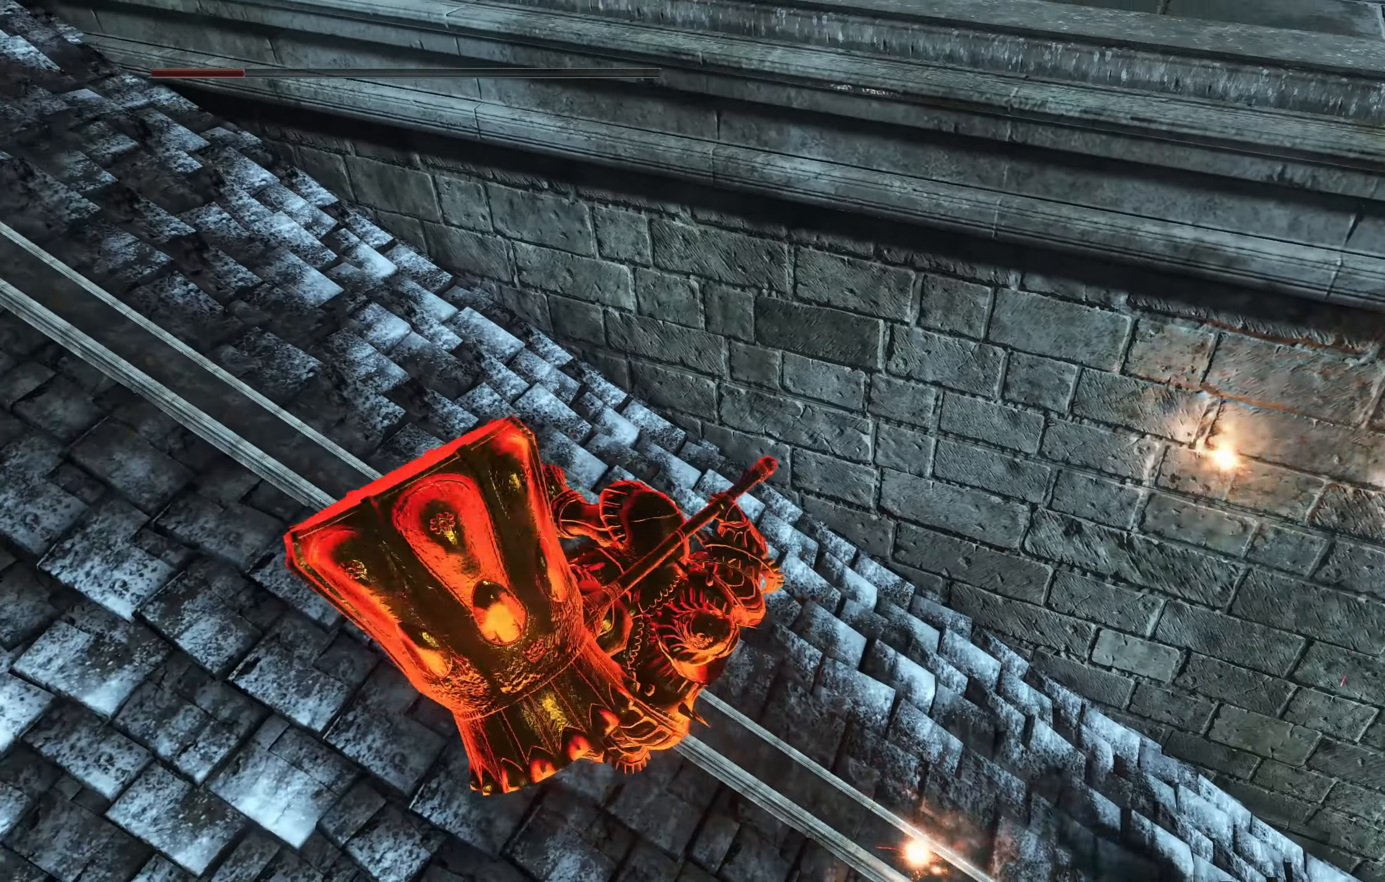
{"buttons": [], "left_stick": "right", "right_stick": "center", "events": [[16, "right_stick", "down-right"], [367, "left_stick", "right"], [500, "right_stick", "center"]]}
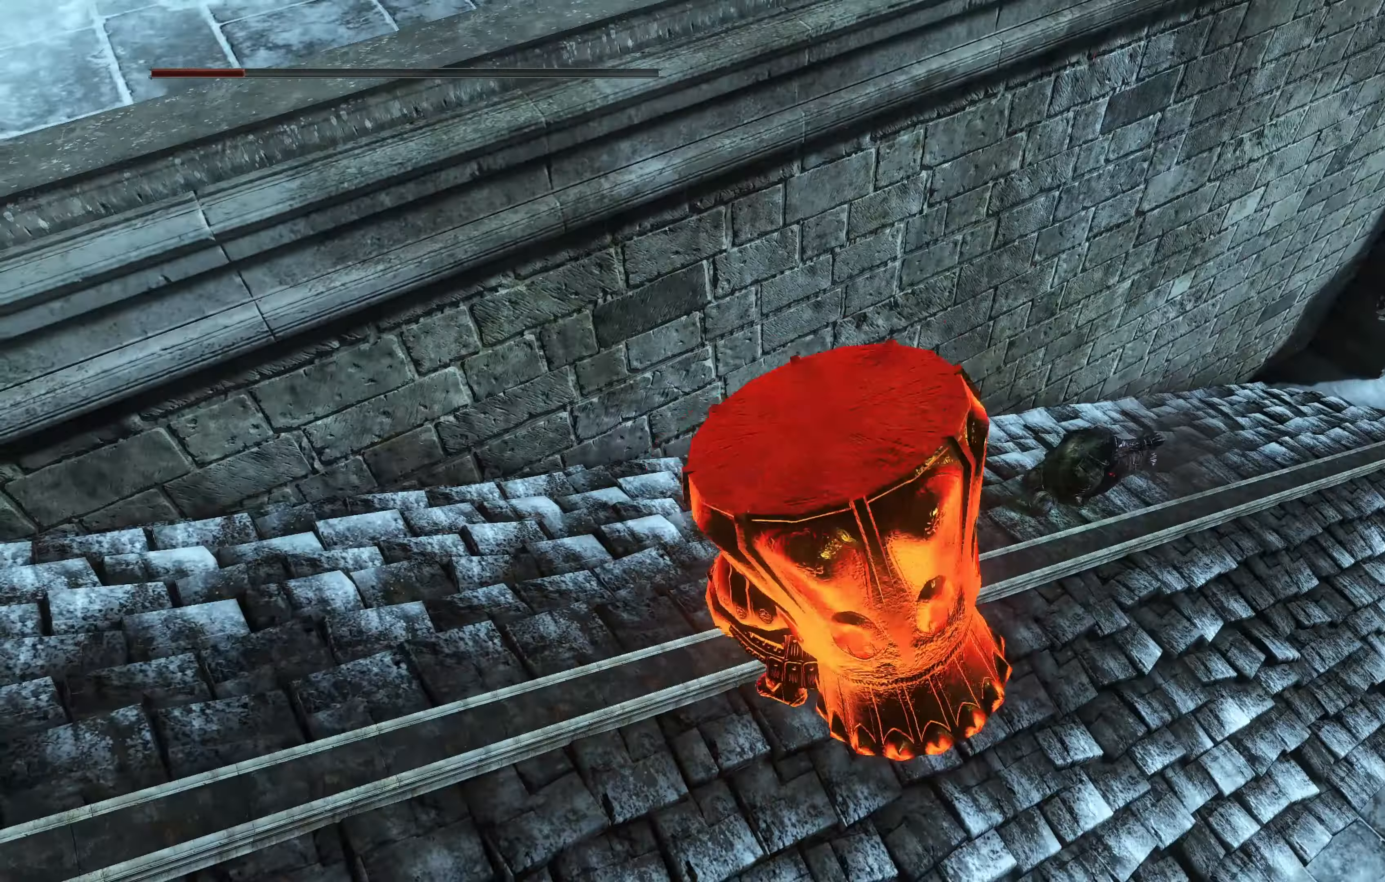
{"buttons": [], "left_stick": "up-right", "right_stick": "center", "events": [[117, "R1", "down"], [117, "left_stick", "up-right"], [150, "right_stick", "up"], [184, "R3", "down"], [234, "R1", "up"], [234, "right_stick", "center"], [284, "R3", "up"]]}
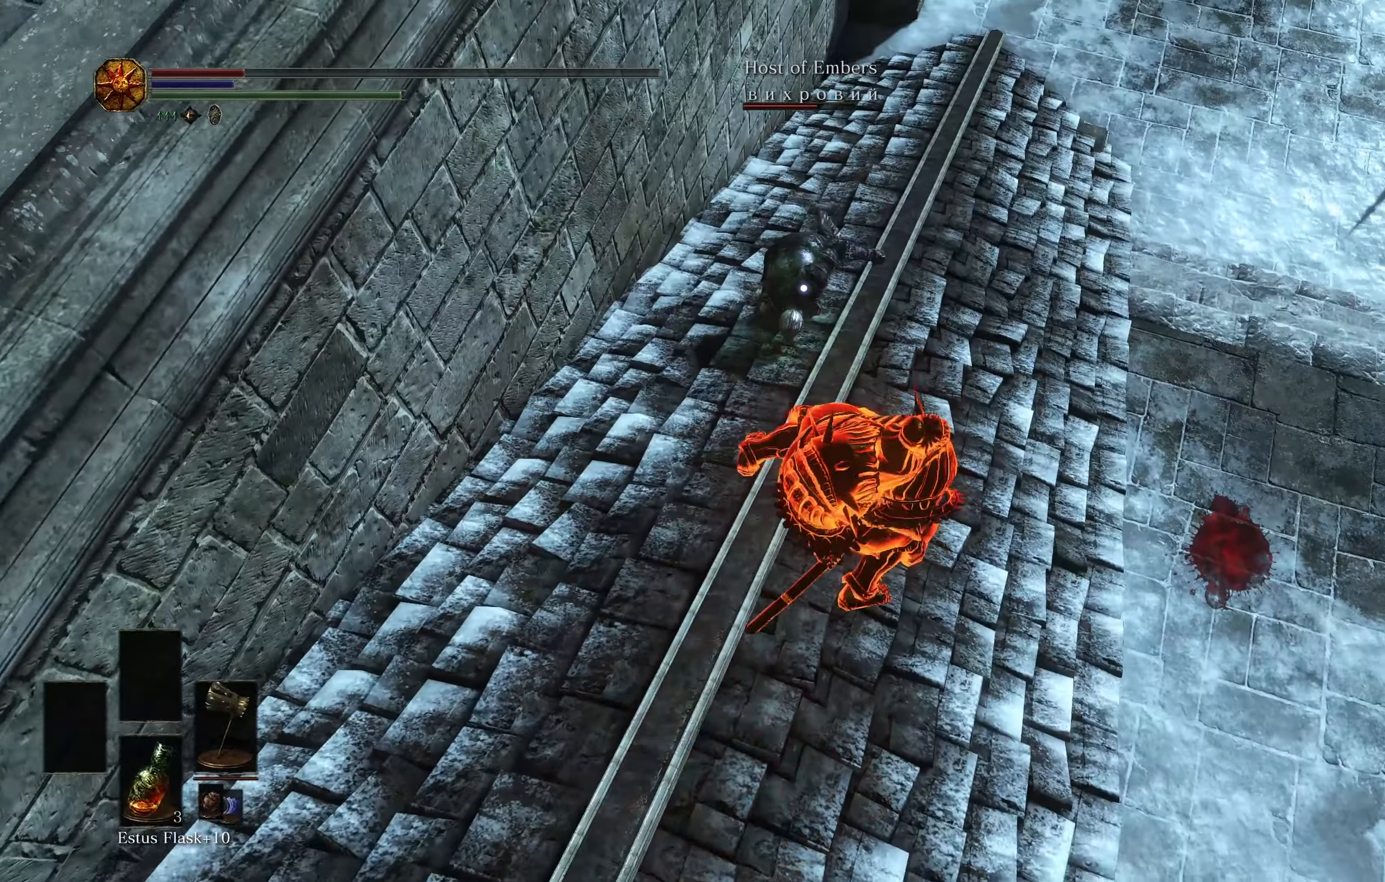
{"buttons": ["R3"], "left_stick": "up-right", "right_stick": "center", "events": [[500, "R3", "down"]]}
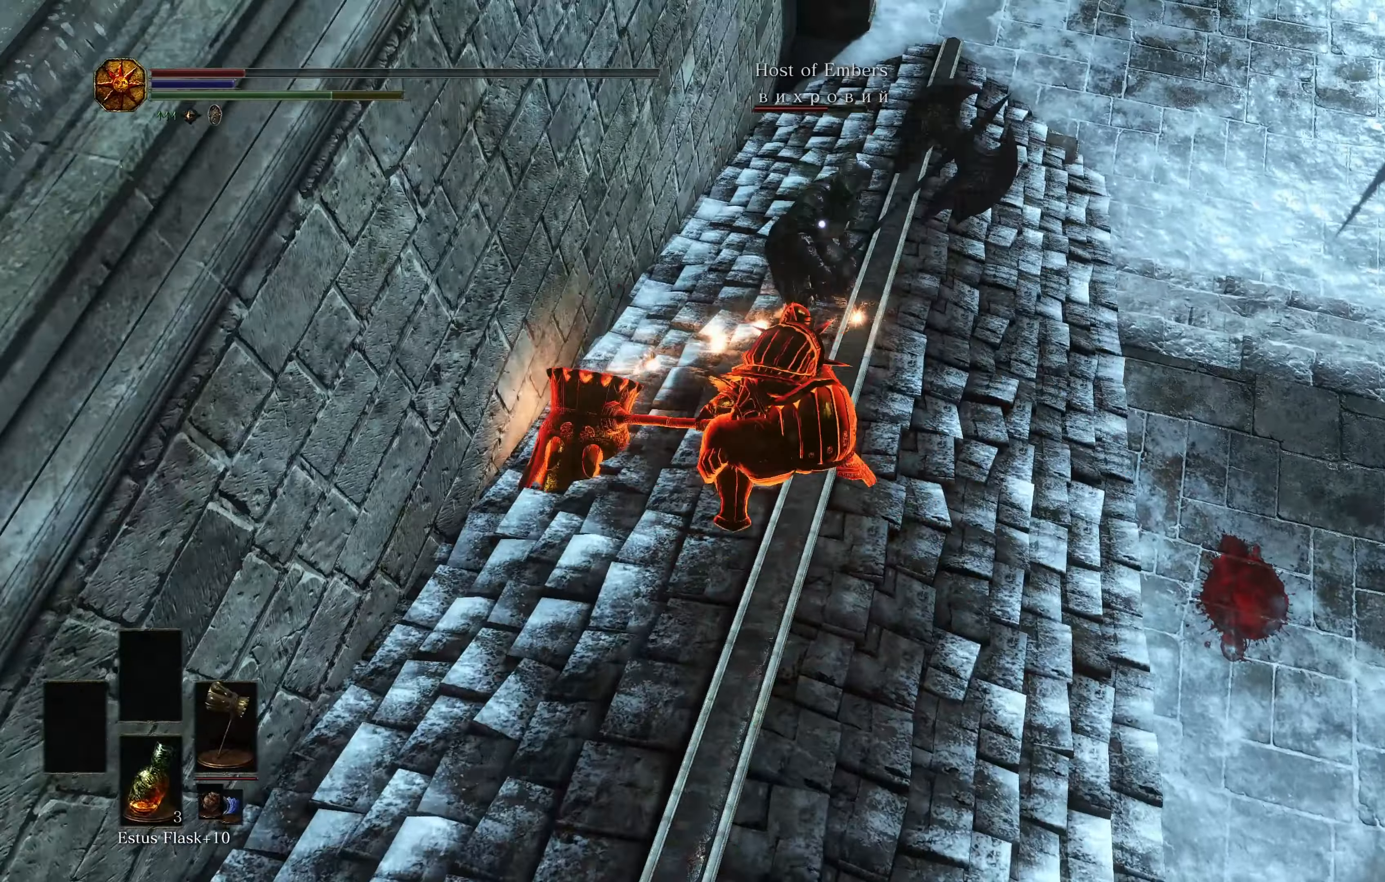
{"buttons": ["START"], "left_stick": "down", "right_stick": "center", "events": [[83, "R3", "up"], [317, "left_stick", "down"], [484, "START", "down"]]}
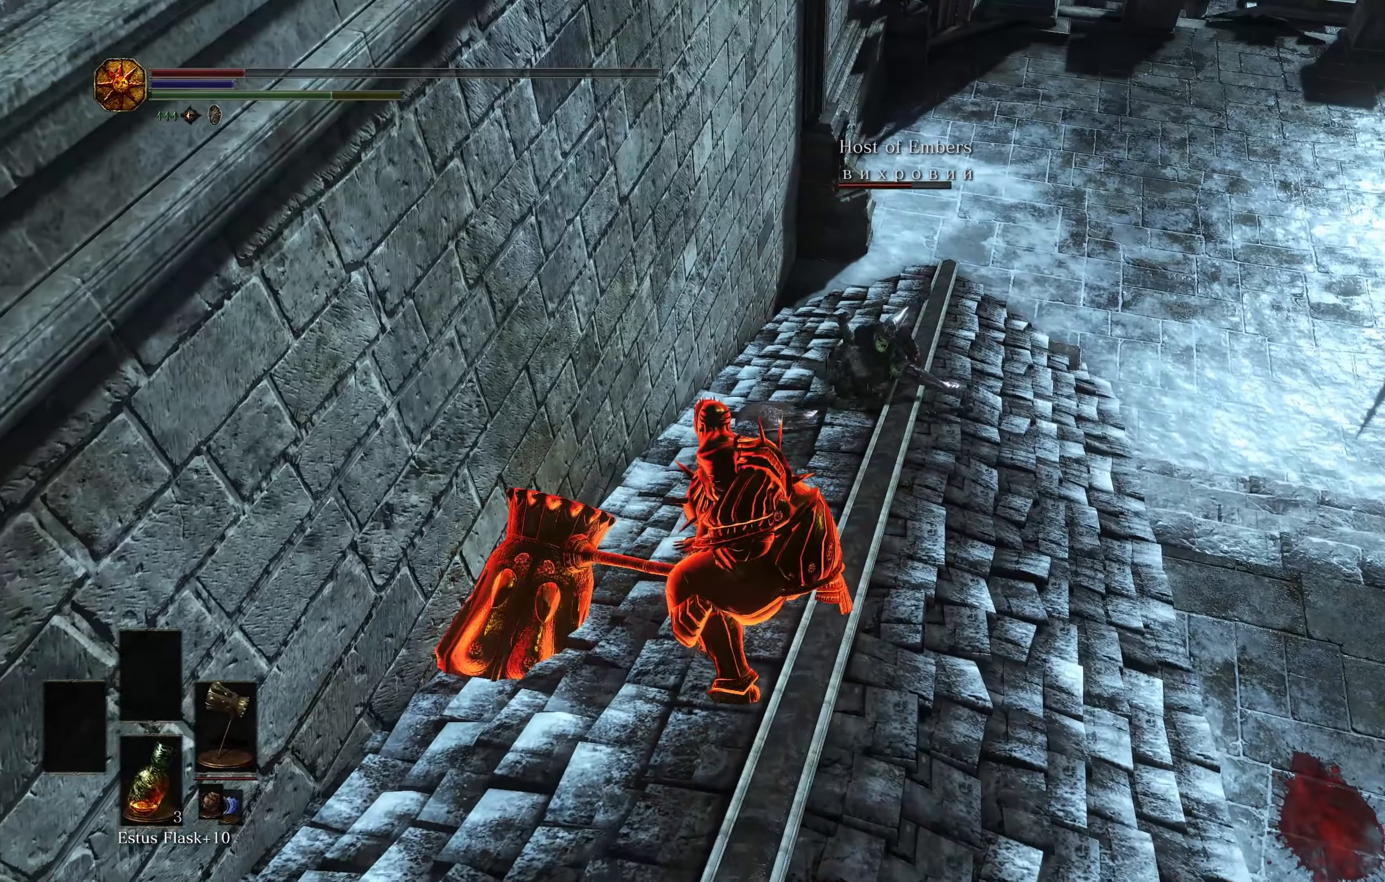
{"buttons": [], "left_stick": "down", "right_stick": "center", "events": [[66, "START", "up"], [233, "DPAD_RIGHT", "down"], [317, "DPAD_RIGHT", "up"]]}
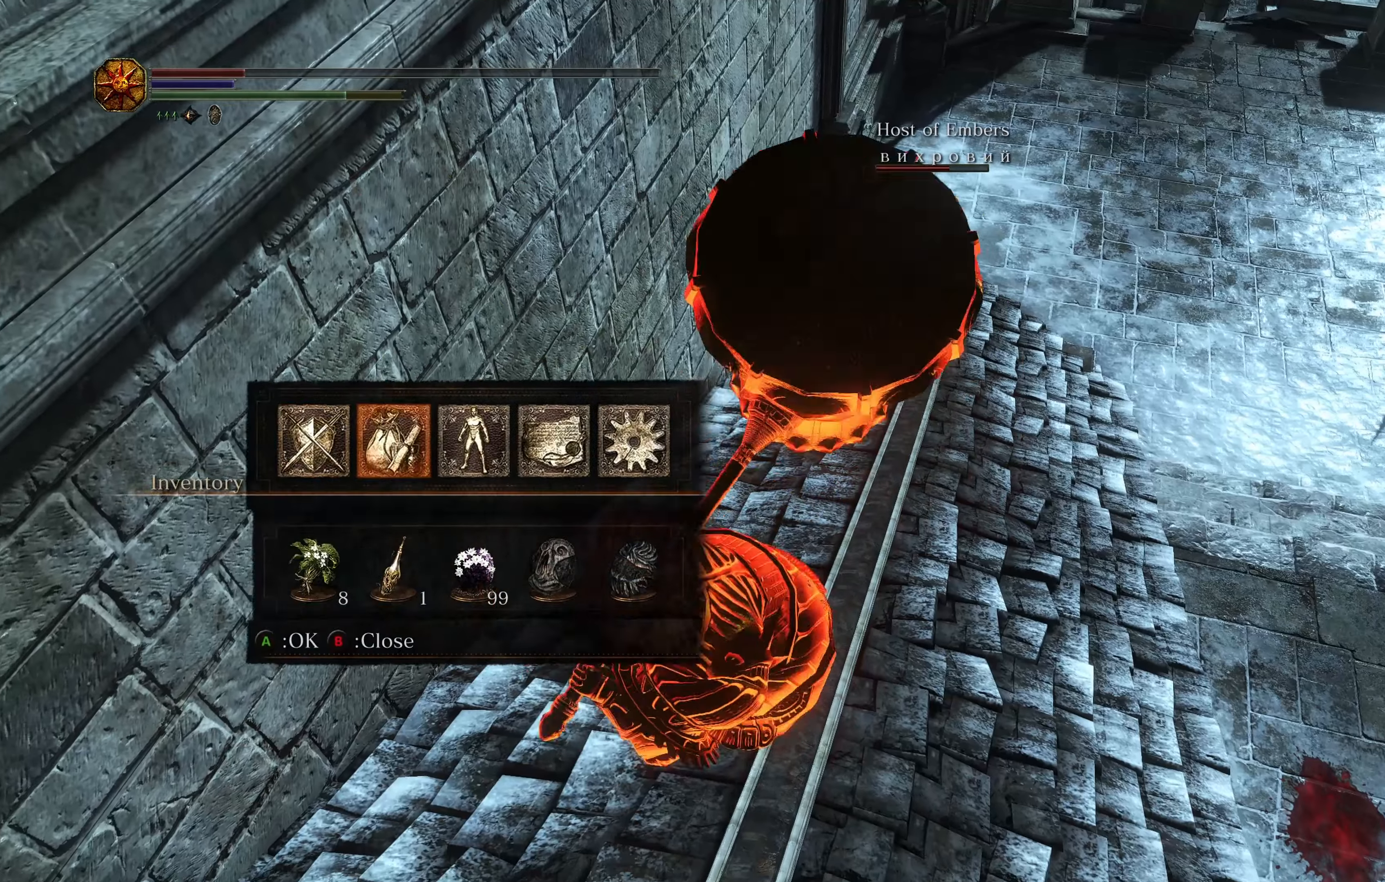
{"buttons": [], "left_stick": "down", "right_stick": "center", "events": [[17, "DPAD_DOWN", "down"], [100, "DPAD_DOWN", "up"], [217, "A", "down"], [300, "A", "up"]]}
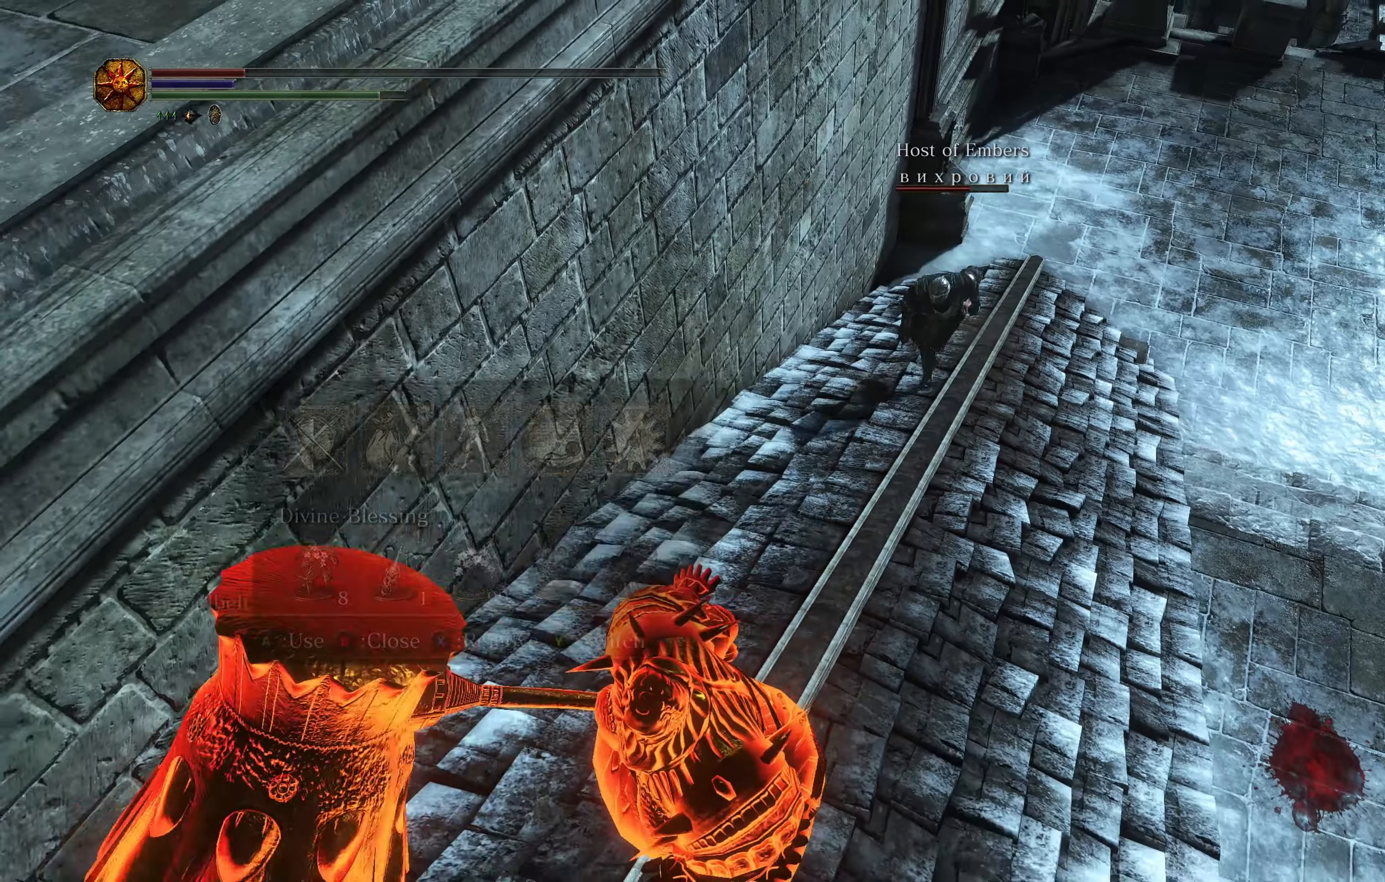
{"buttons": [], "left_stick": "down", "right_stick": "down-right", "events": [[400, "right_stick", "down-right"]]}
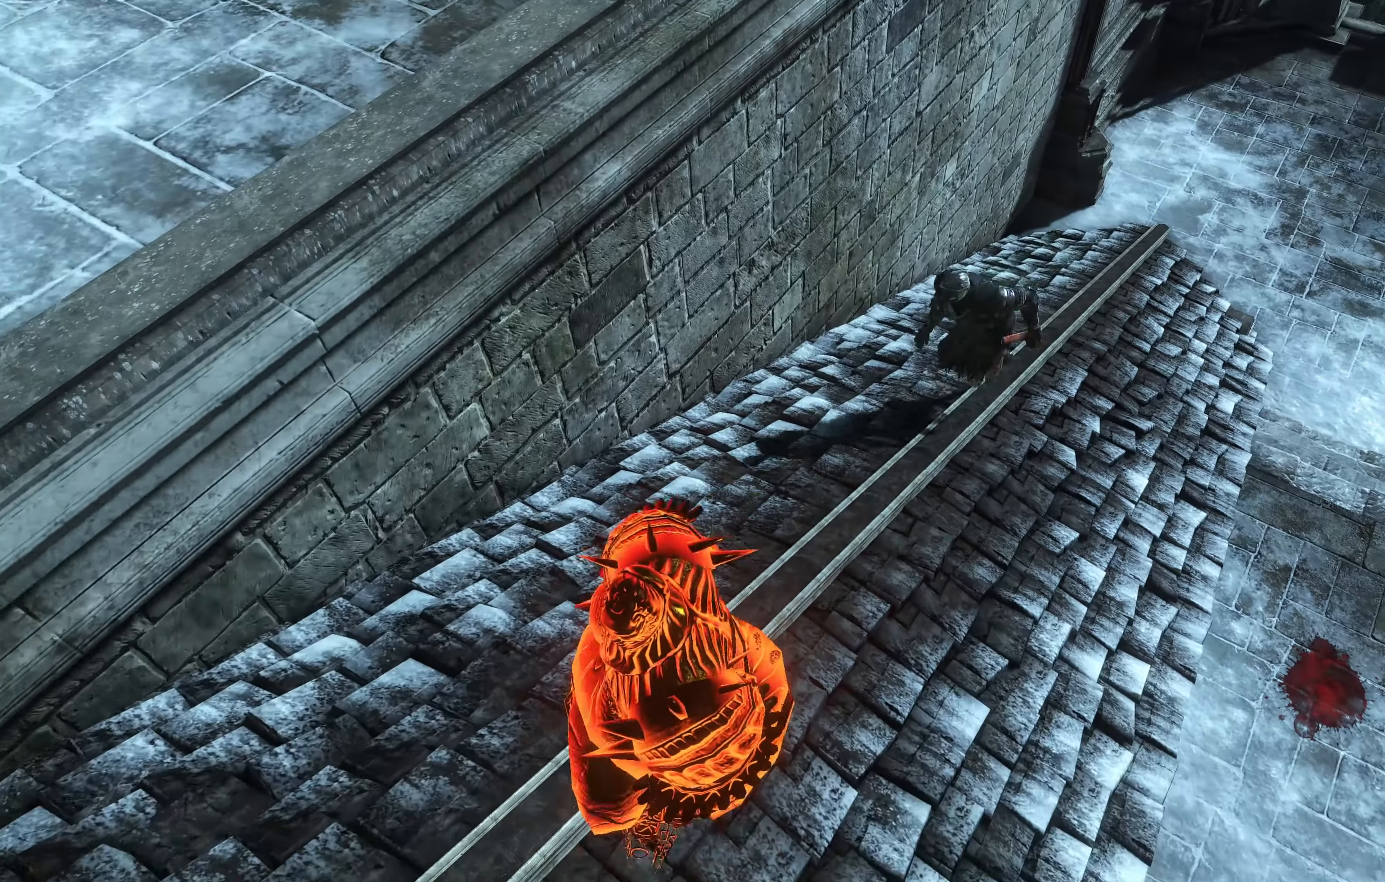
{"buttons": [], "left_stick": "center", "right_stick": "center", "events": [[267, "right_stick", "center"], [300, "left_stick", "up-right"], [434, "left_stick", "center"]]}
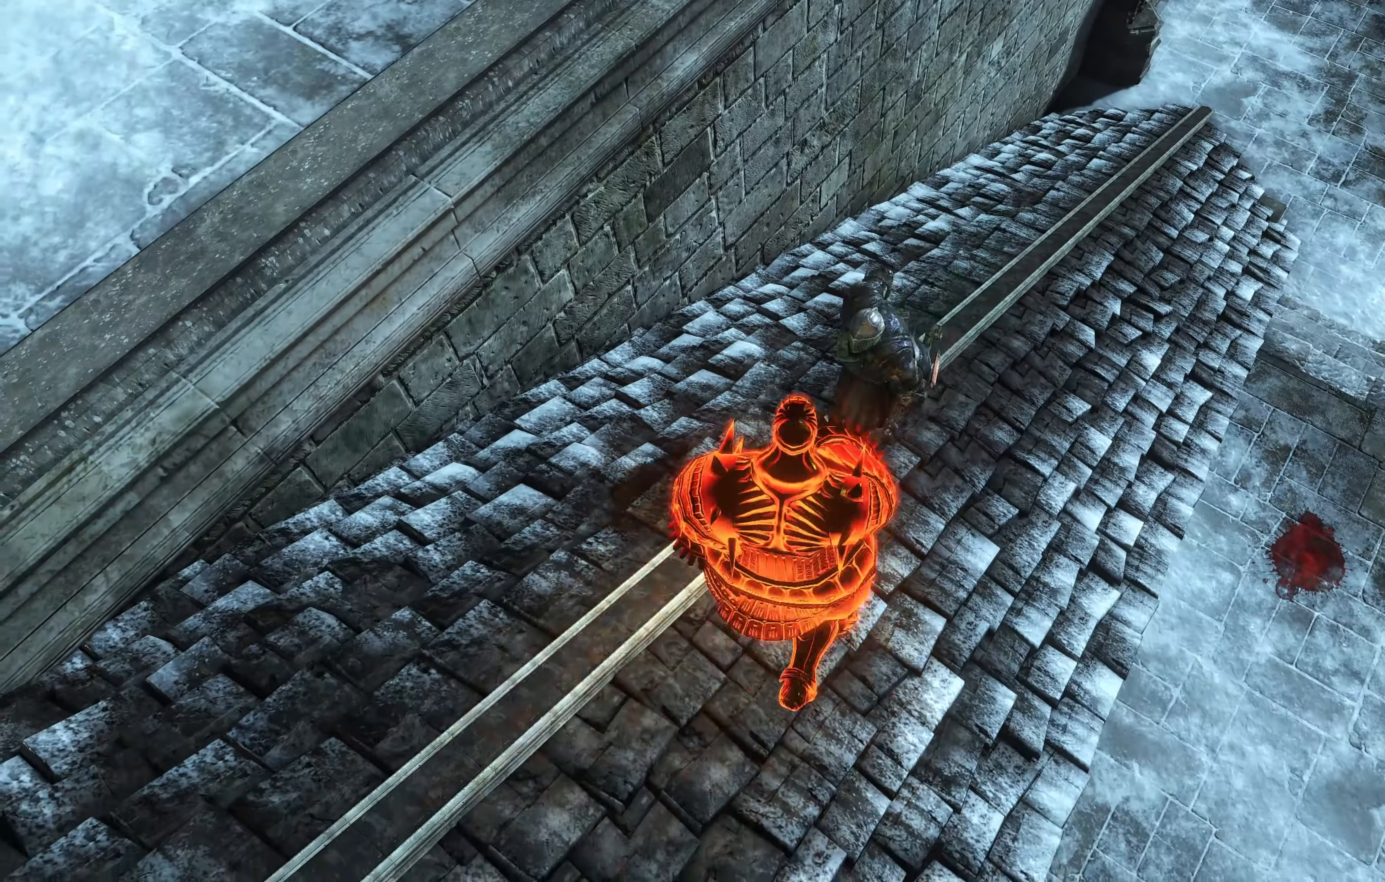
{"buttons": [], "left_stick": "down", "right_stick": "center", "events": [[16, "R3", "down"], [116, "R3", "up"], [333, "left_stick", "down"]]}
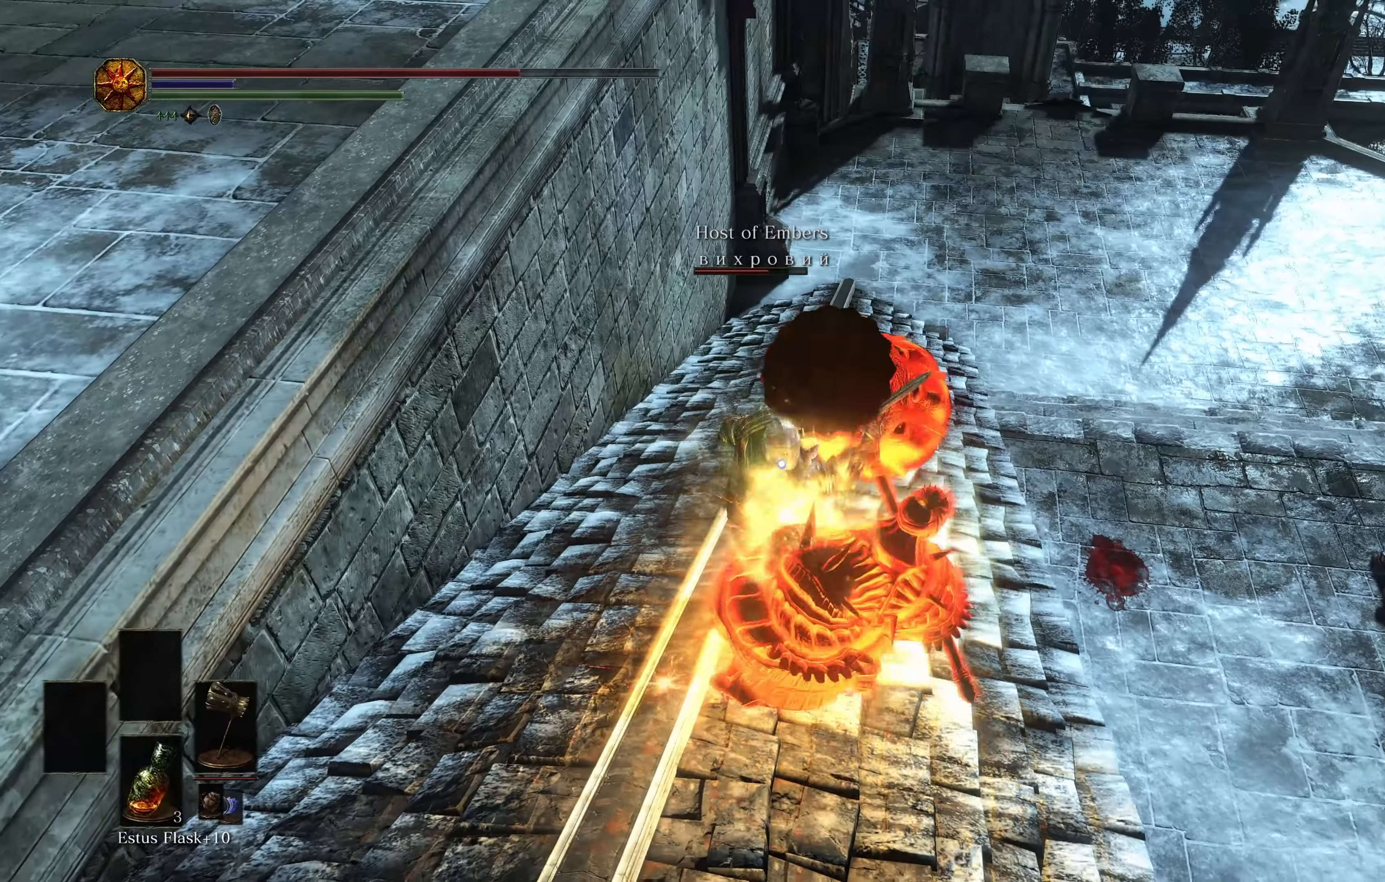
{"buttons": [], "left_stick": "down", "right_stick": "center", "events": [[117, "B", "down"], [184, "B", "up"]]}
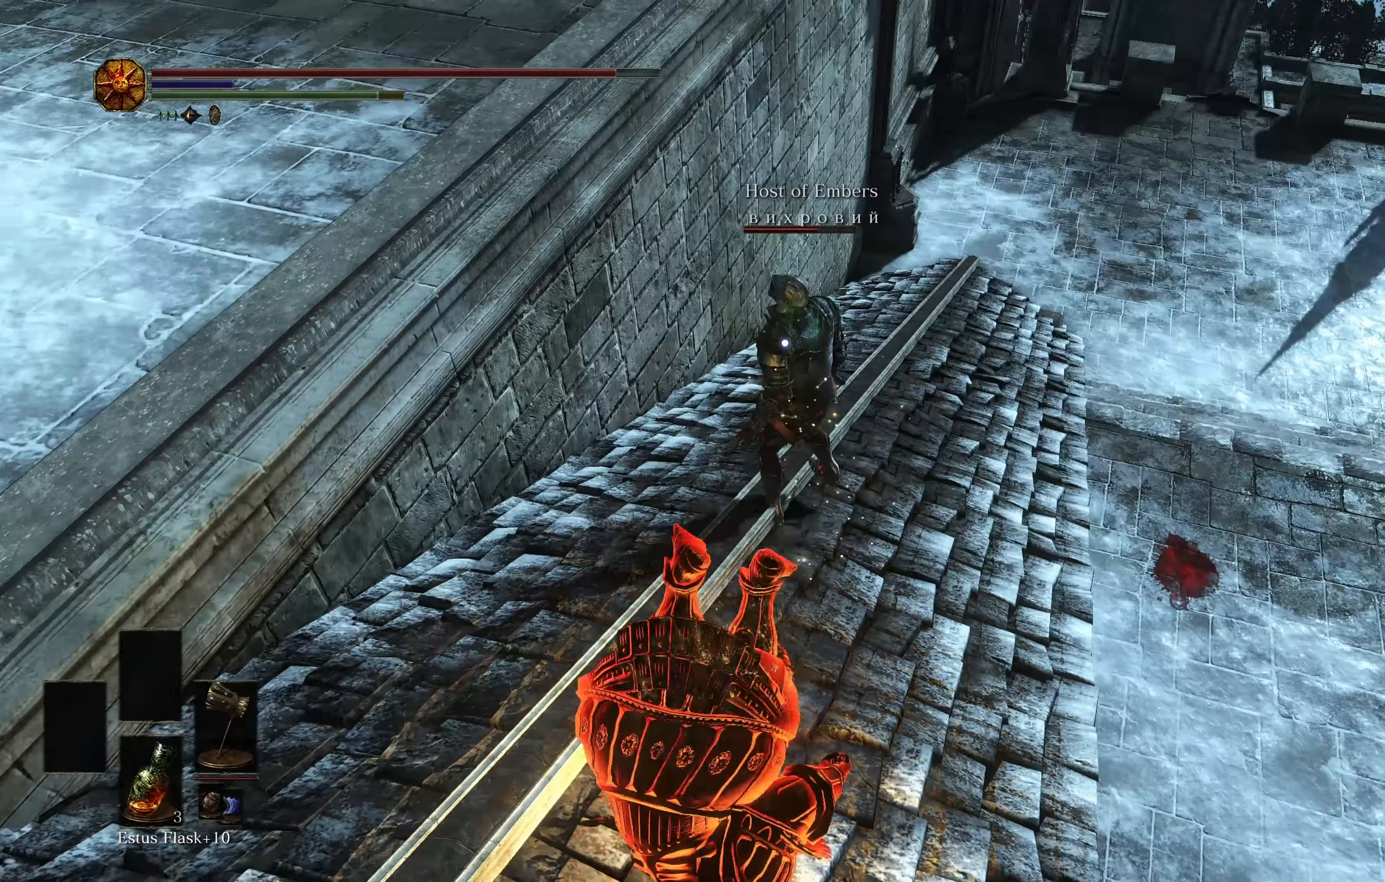
{"buttons": [], "left_stick": "down", "right_stick": "center", "events": [[383, "START", "down"], [450, "START", "up"]]}
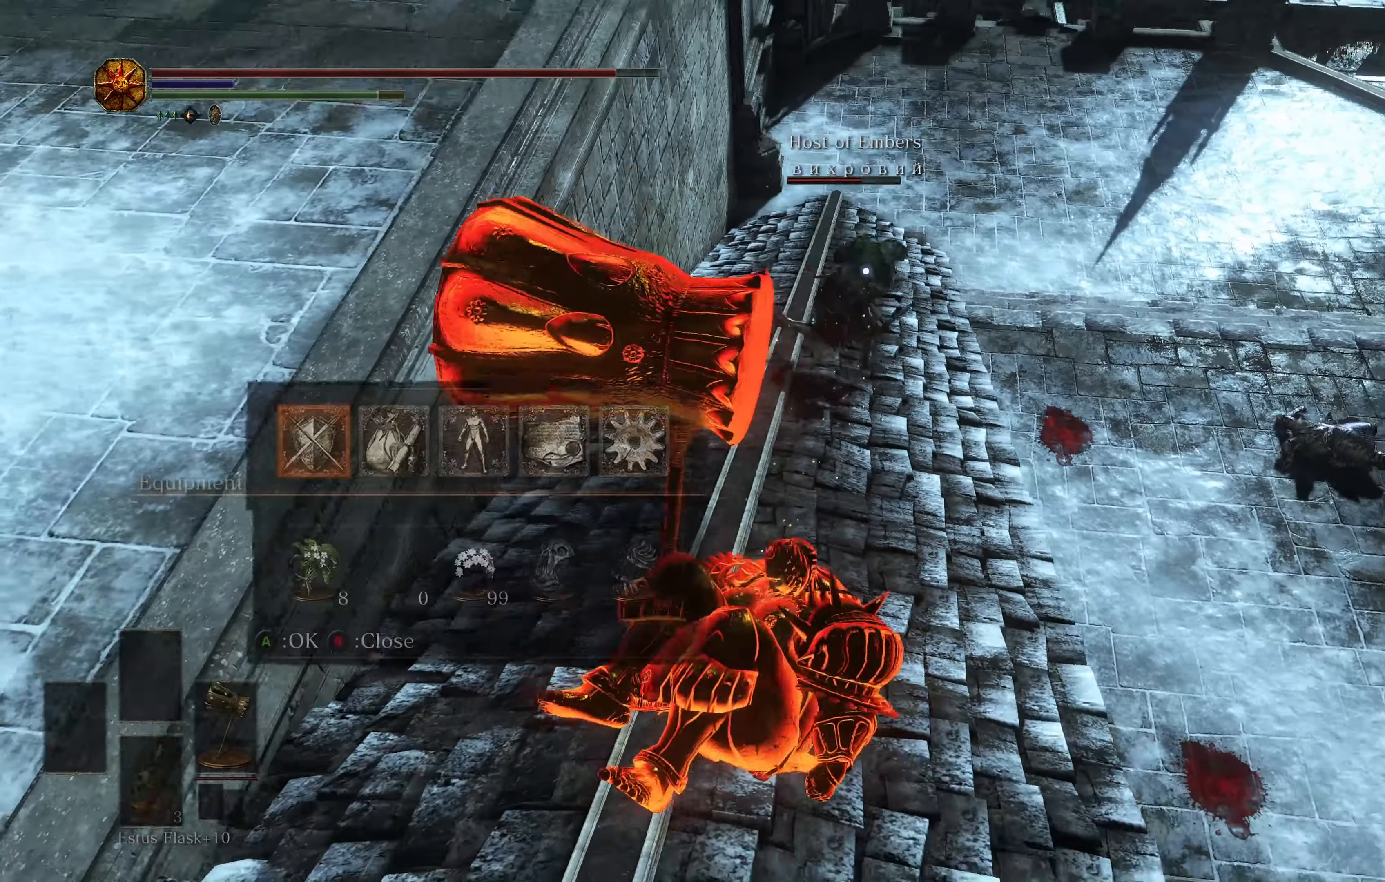
{"buttons": [], "left_stick": "down", "right_stick": "center", "events": [[33, "A", "down"], [83, "A", "up"], [250, "DPAD_DOWN", "down"], [334, "DPAD_DOWN", "up"]]}
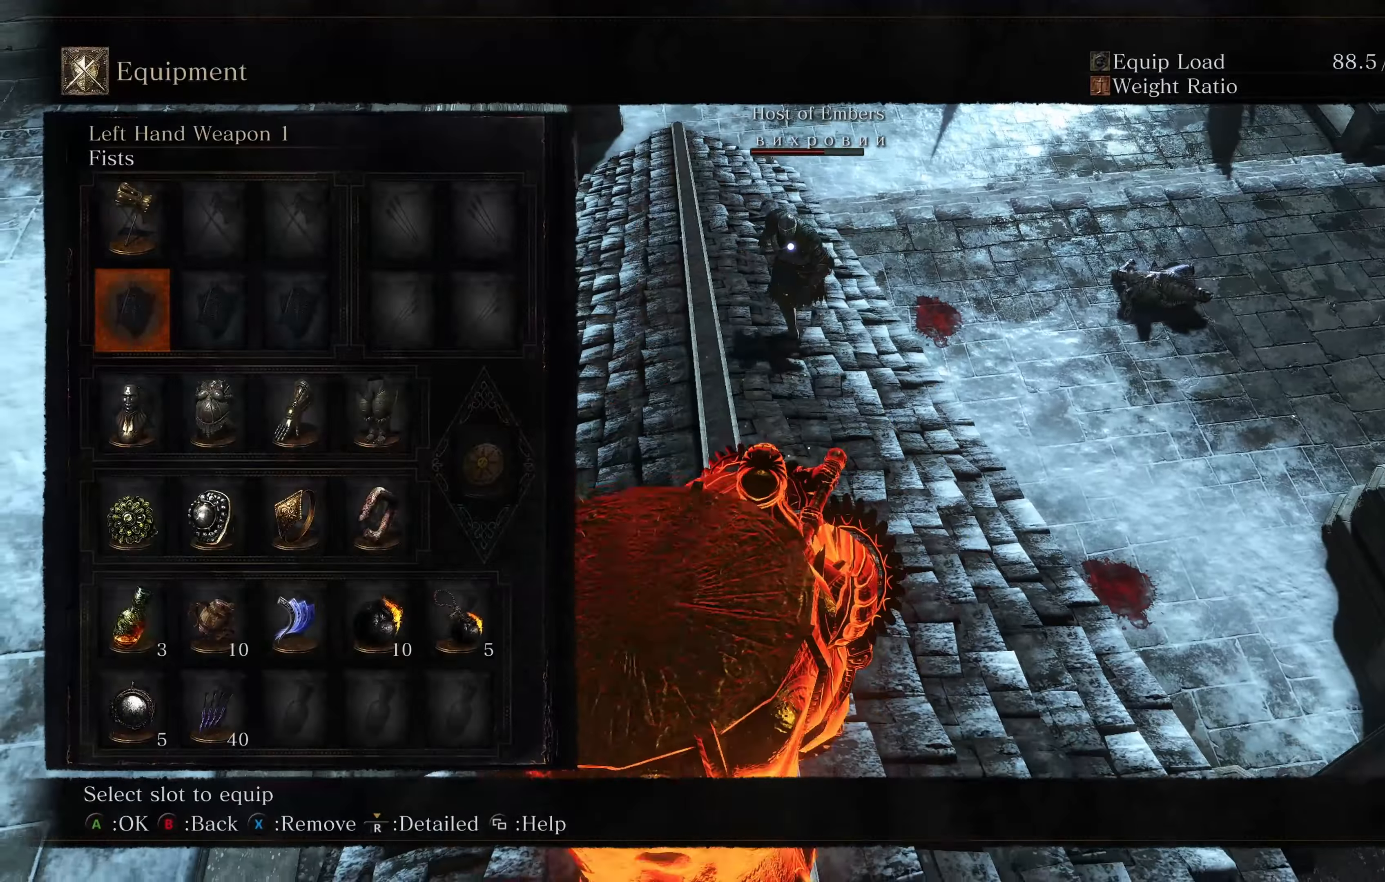
{"buttons": [], "left_stick": "up", "right_stick": "center", "events": [[16, "A", "down"], [100, "A", "up"], [266, "DPAD_LEFT", "down"], [300, "DPAD_UP", "down"], [300, "left_stick", "down-left"], [317, "DPAD_LEFT", "up"], [383, "DPAD_UP", "up"], [467, "left_stick", "up"]]}
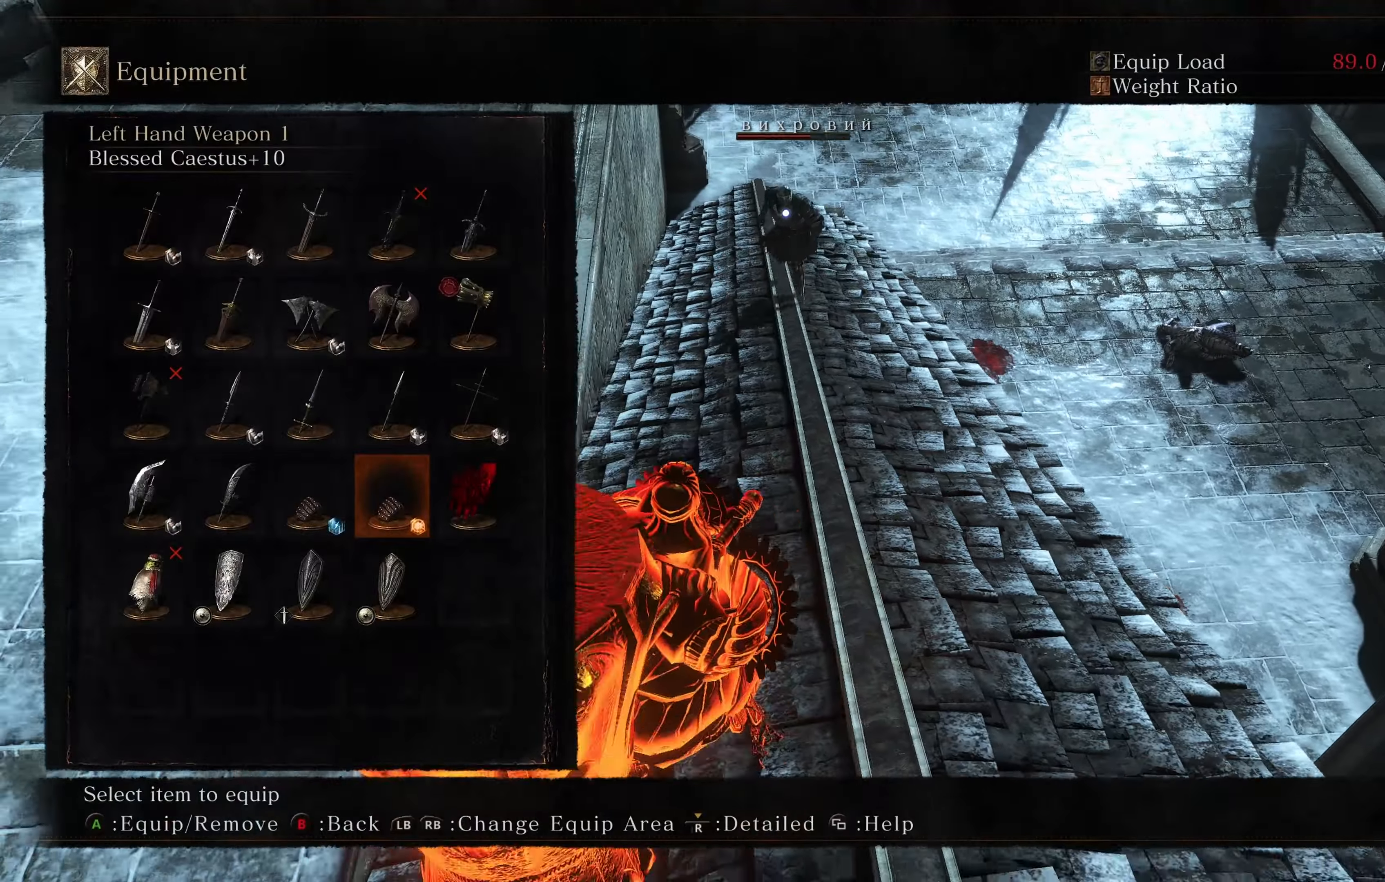
{"buttons": [], "left_stick": "up", "right_stick": "center", "events": []}
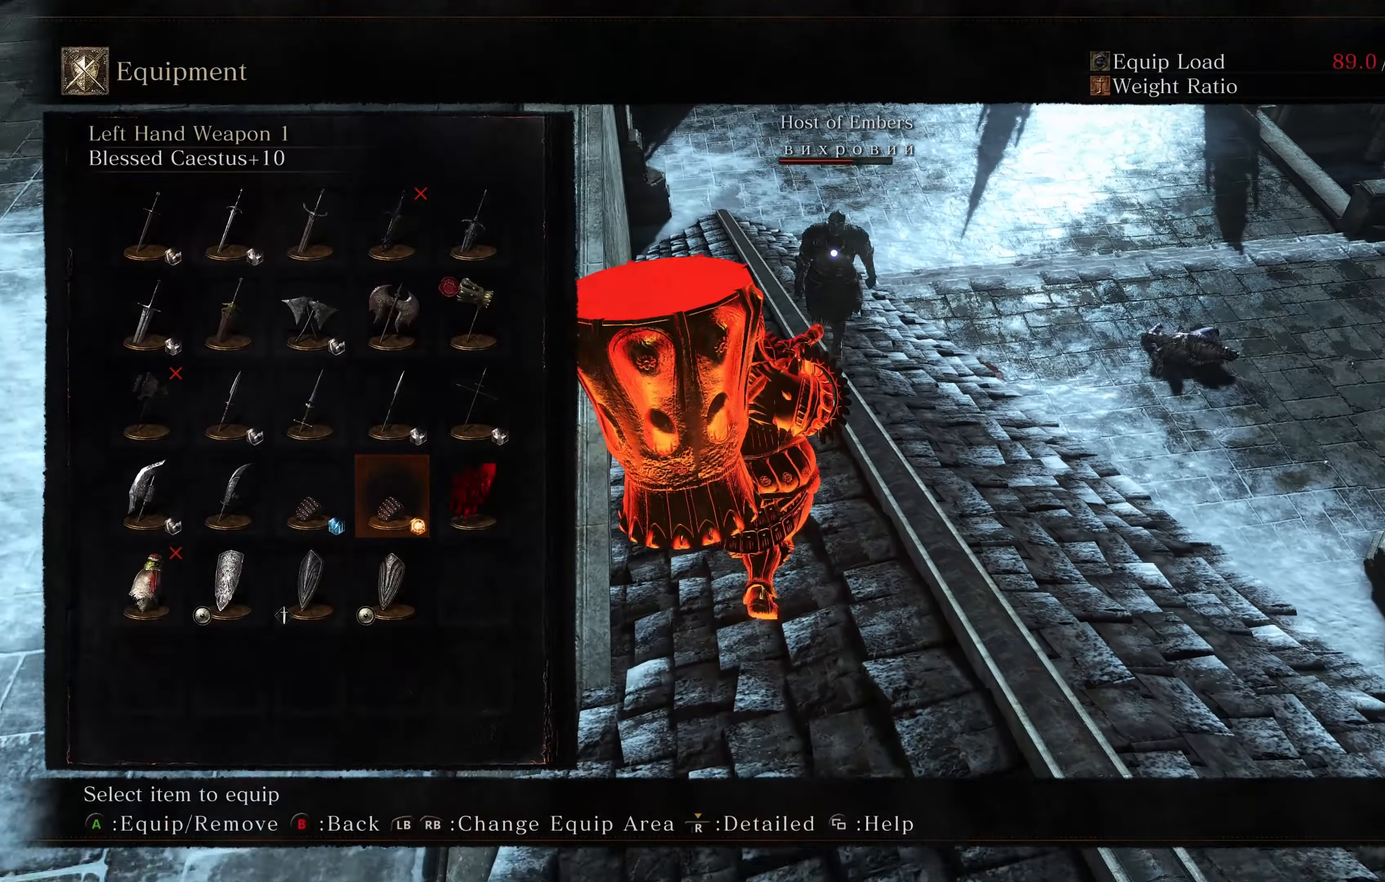
{"buttons": [], "left_stick": "up", "right_stick": "center", "events": []}
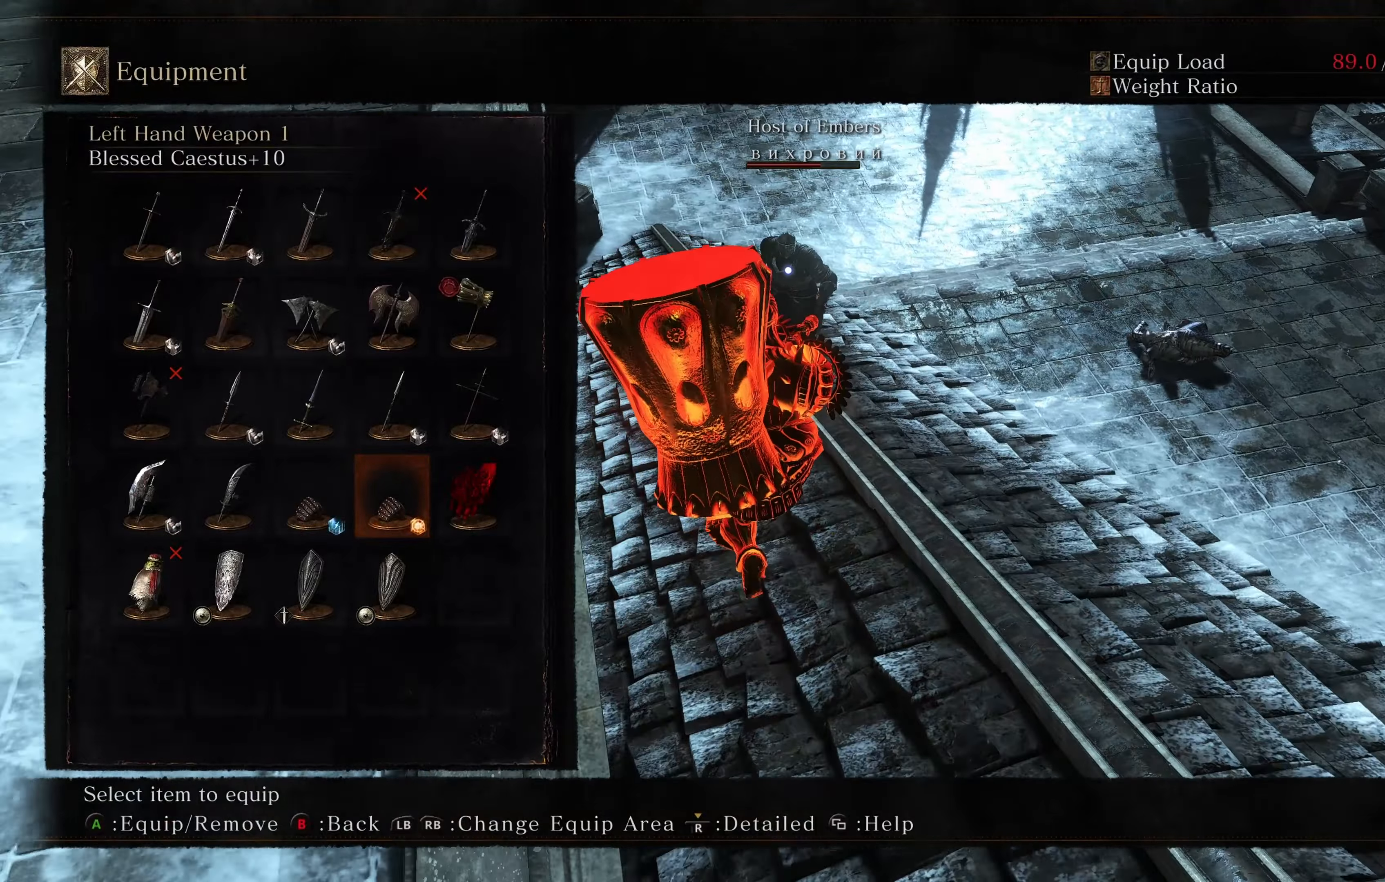
{"buttons": [], "left_stick": "up-left", "right_stick": "center", "events": [[350, "left_stick", "up-left"]]}
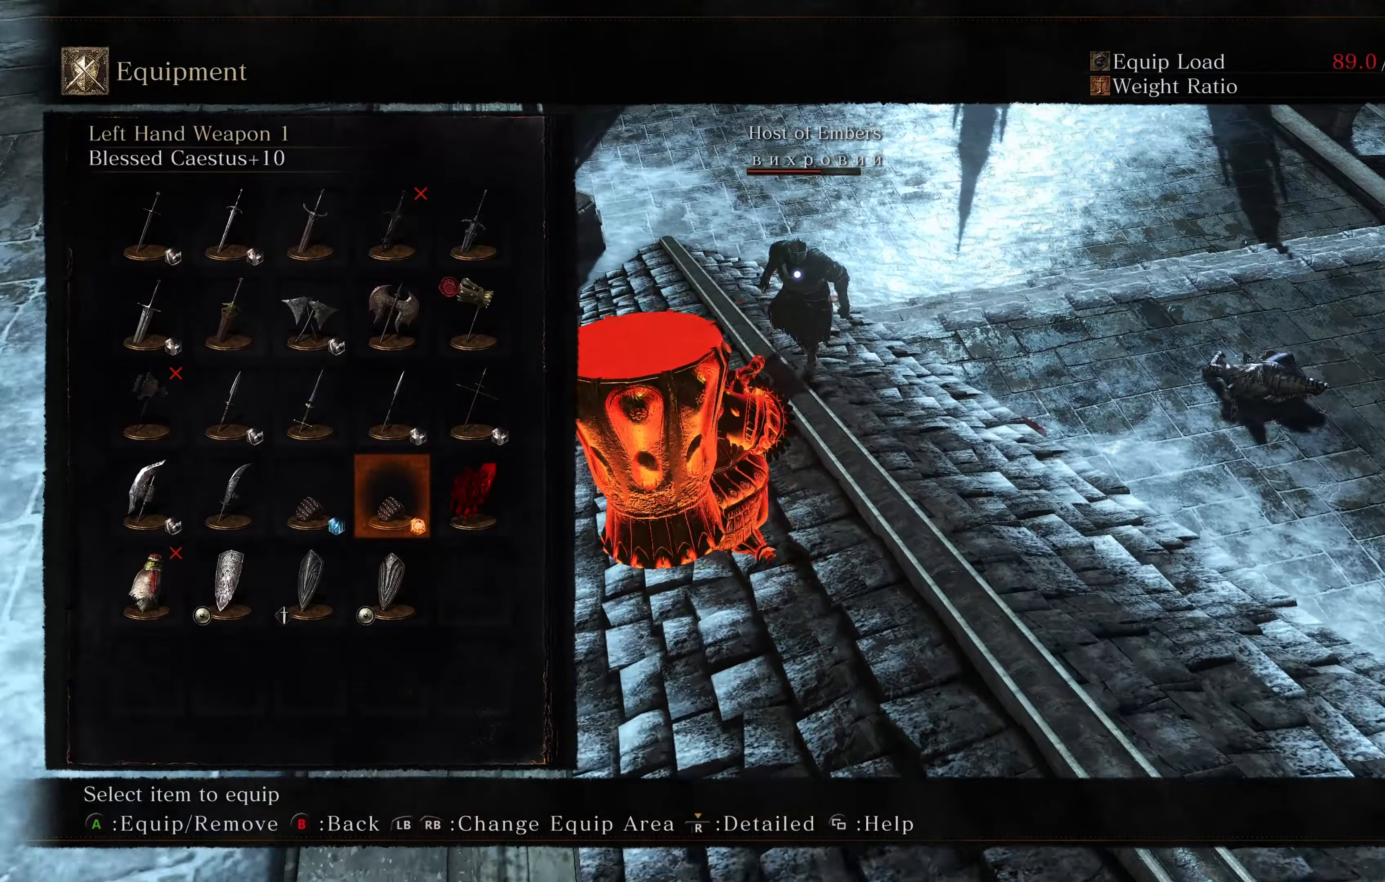
{"buttons": [], "left_stick": "up-left", "right_stick": "center", "events": []}
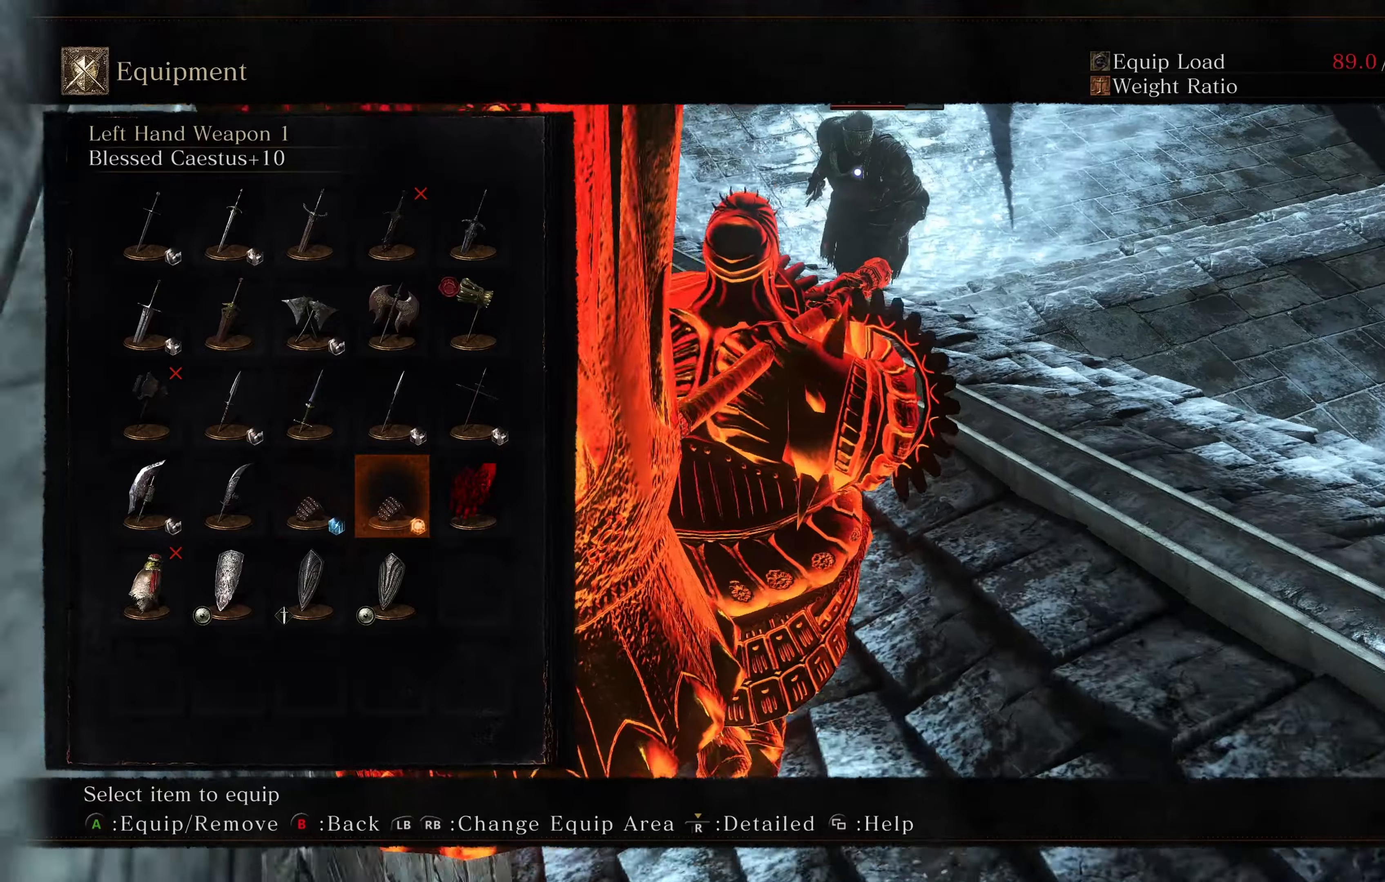
{"buttons": [], "left_stick": "up", "right_stick": "center", "events": [[300, "left_stick", "up"]]}
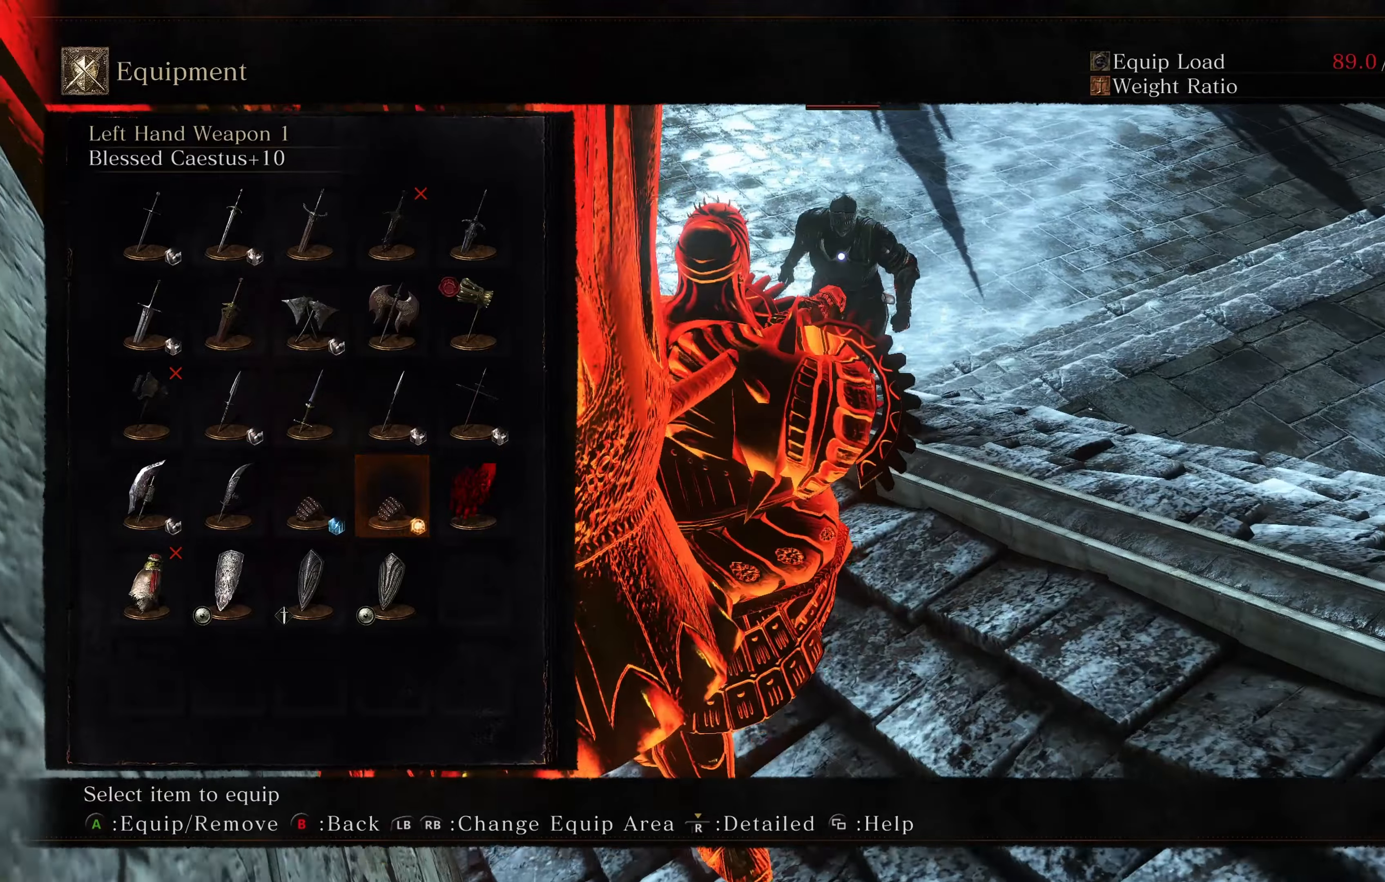
{"buttons": [], "left_stick": "up", "right_stick": "center", "events": []}
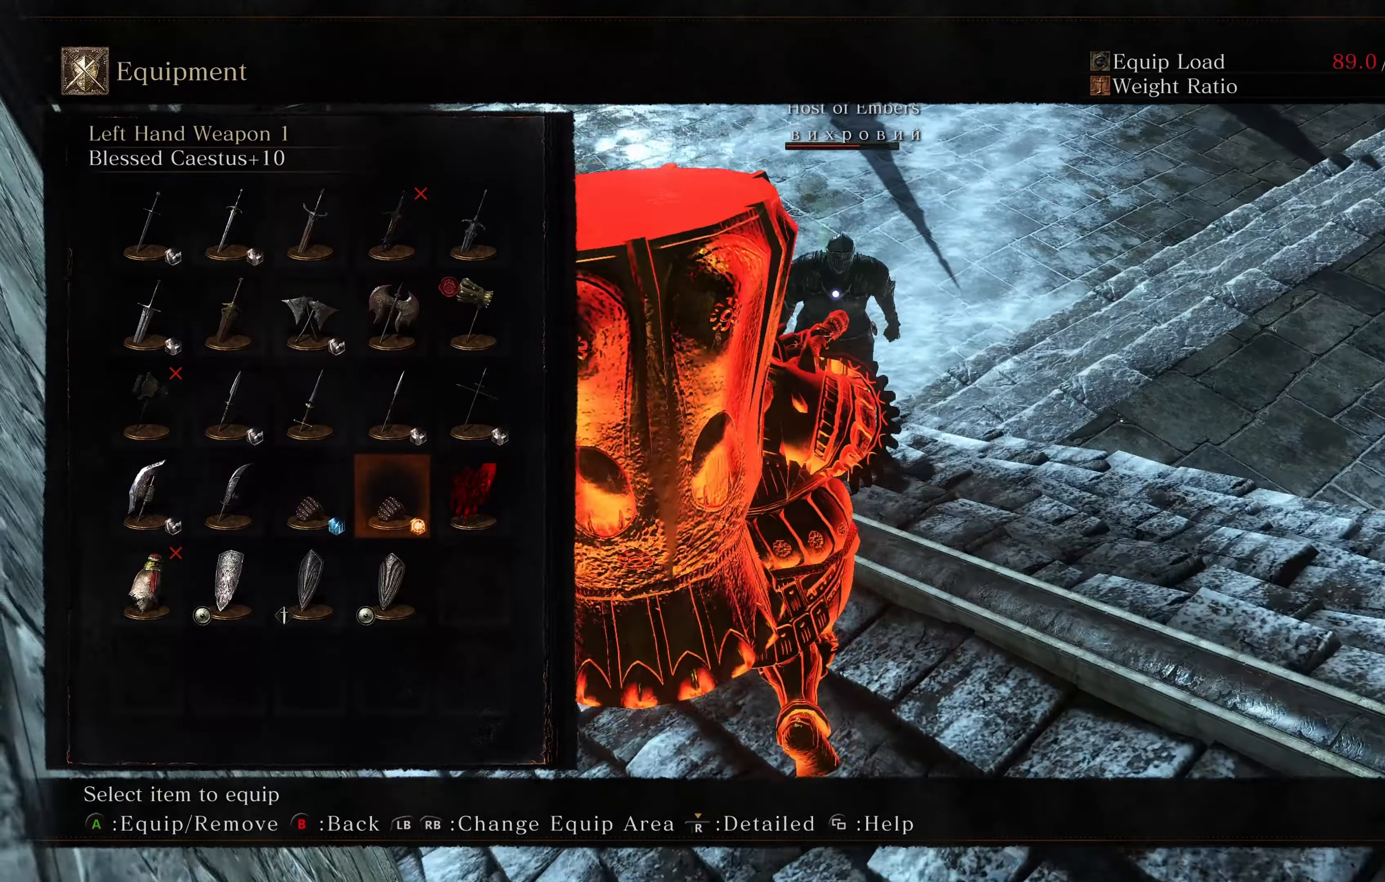
{"buttons": [], "left_stick": "up", "right_stick": "center", "events": []}
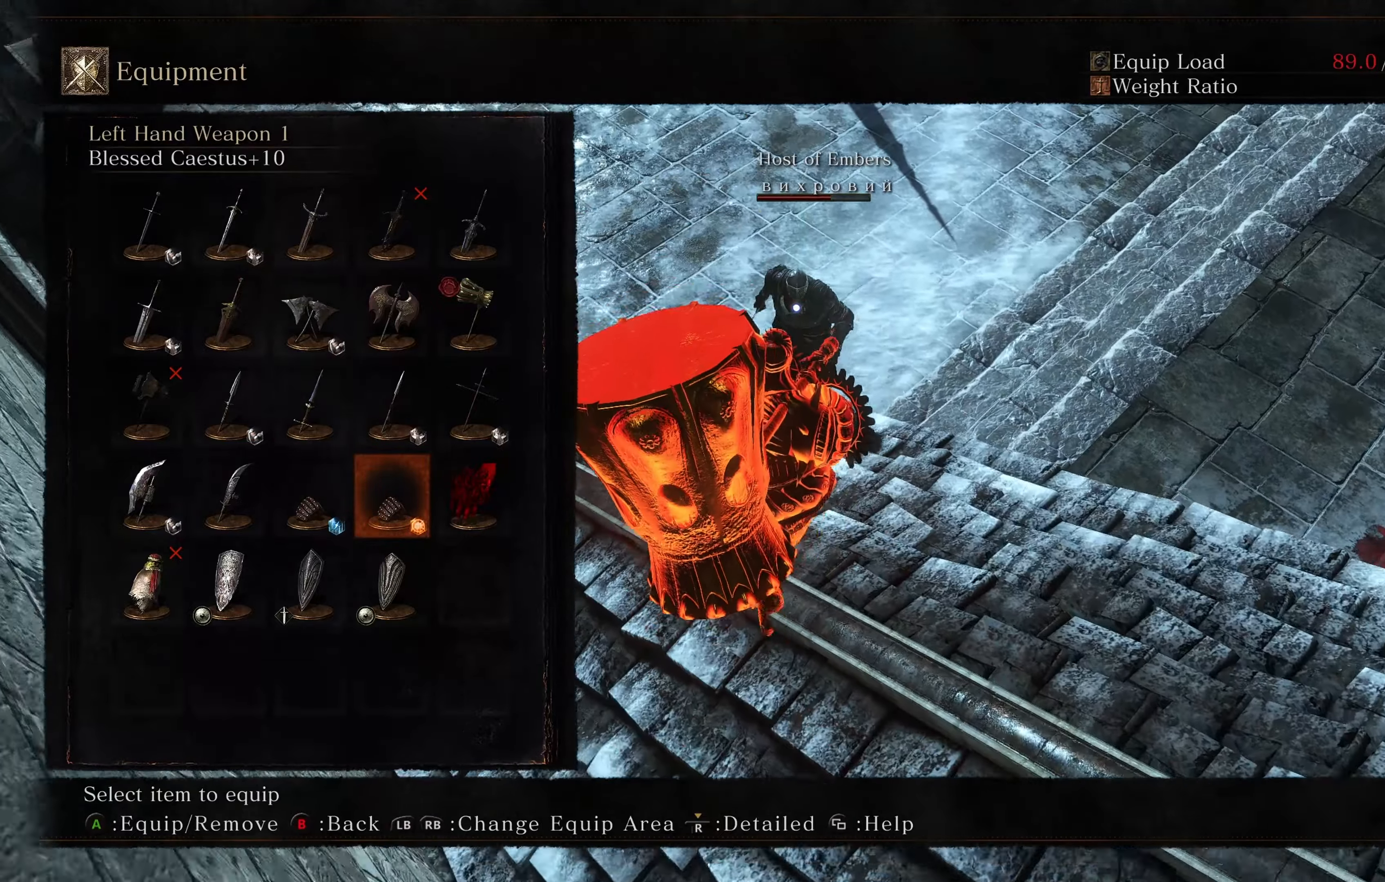
{"buttons": [], "left_stick": "up-right", "right_stick": "center", "events": [[116, "A", "down"], [200, "A", "up"], [233, "L2", "down"], [283, "START", "down"], [400, "START", "up"], [433, "L2", "up"], [433, "left_stick", "up-right"]]}
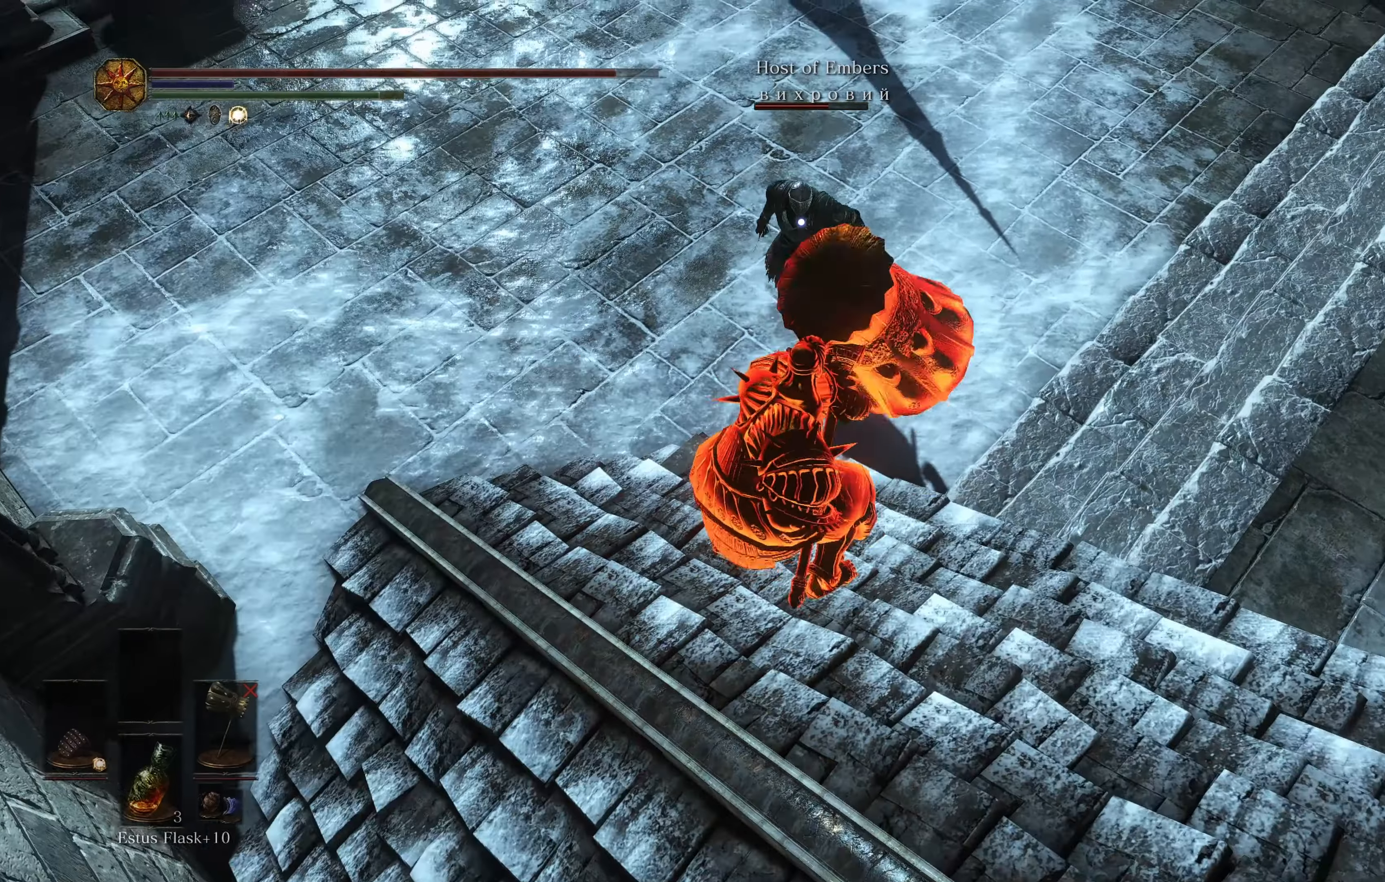
{"buttons": [], "left_stick": "down-right", "right_stick": "center", "events": [[250, "left_stick", "right"], [434, "left_stick", "down-right"]]}
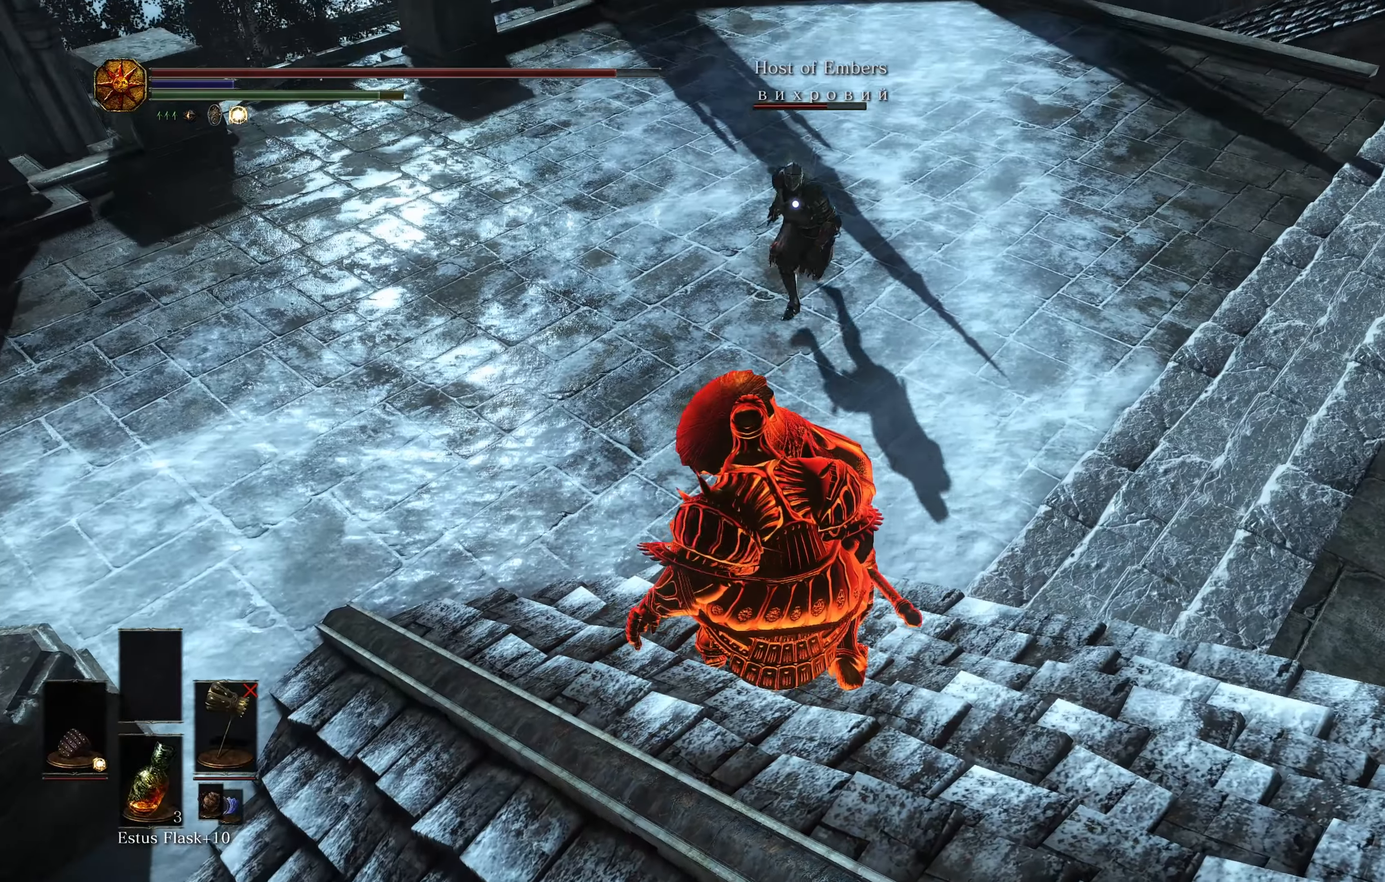
{"buttons": [], "left_stick": "down-left", "right_stick": "center", "events": [[166, "START", "down"], [166, "left_stick", "down"], [233, "START", "up"], [350, "A", "down"], [433, "A", "up"], [483, "left_stick", "down-left"]]}
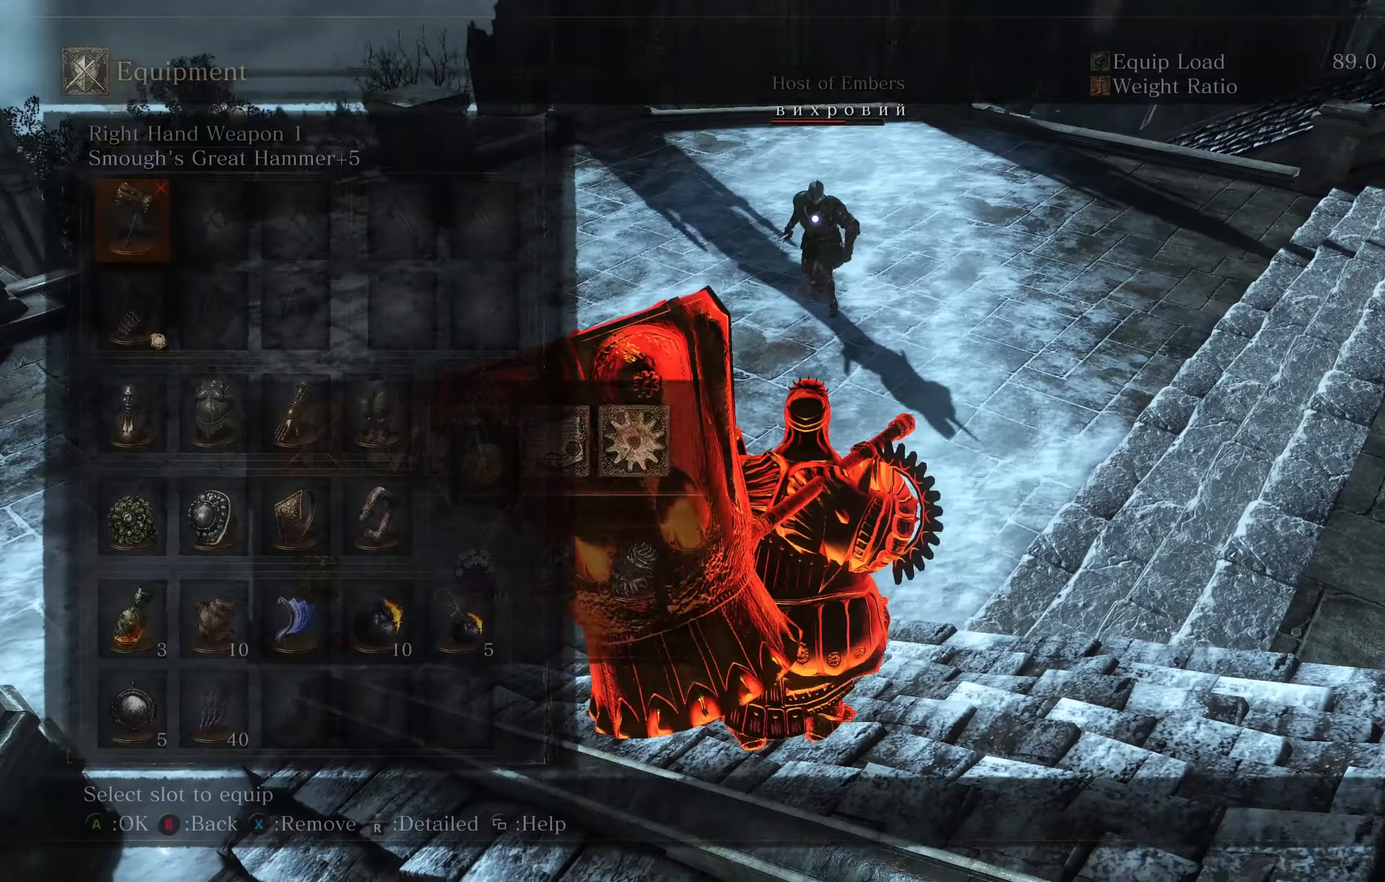
{"buttons": [], "left_stick": "up", "right_stick": "center", "events": [[50, "DPAD_DOWN", "down"], [100, "DPAD_DOWN", "up"], [184, "left_stick", "up-left"], [217, "X", "down"], [334, "X", "up"], [384, "left_stick", "up"]]}
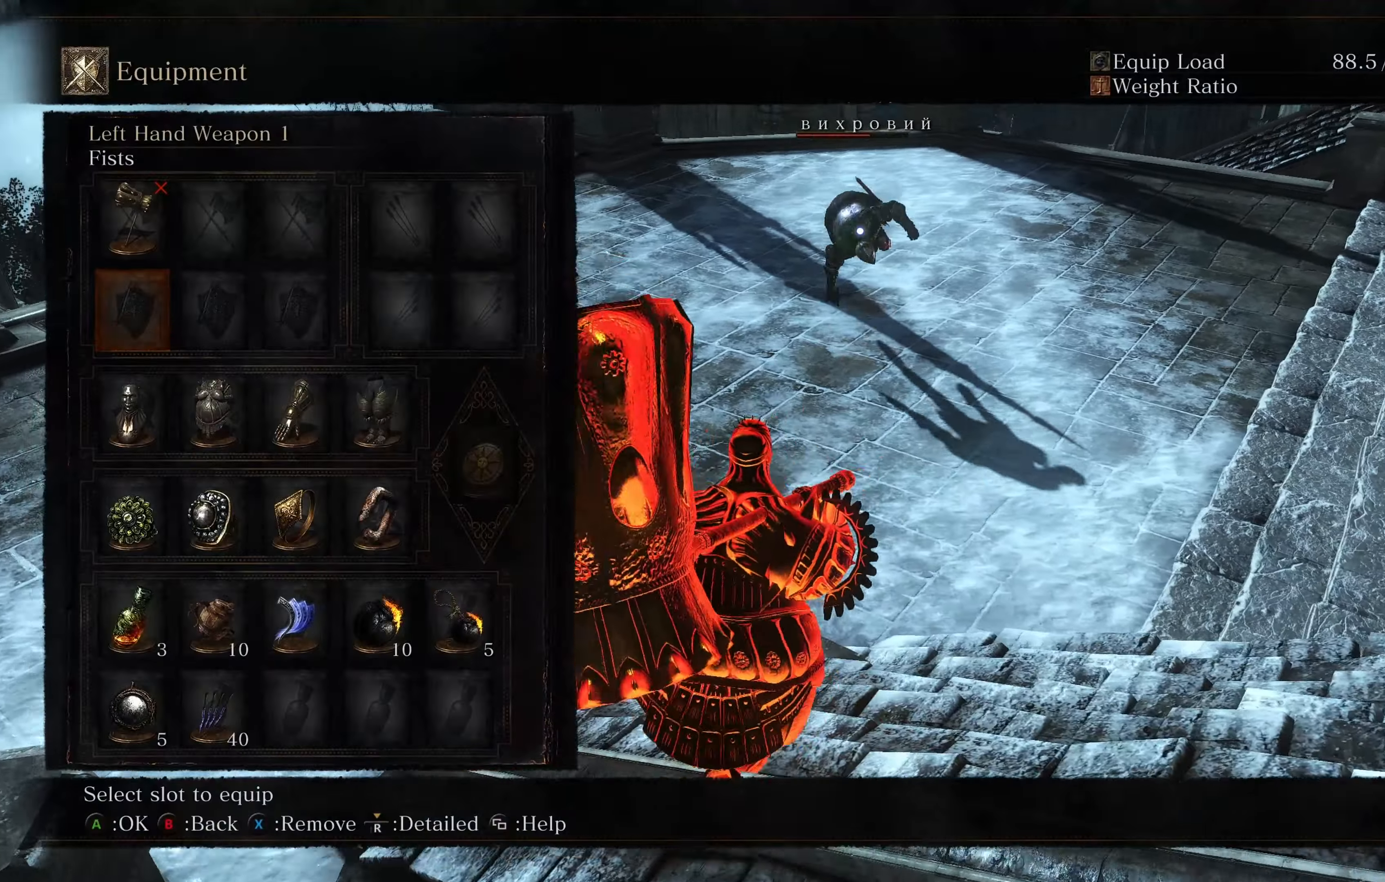
{"buttons": [], "left_stick": "left", "right_stick": "center", "events": [[133, "START", "down"], [283, "START", "up"], [283, "left_stick", "up-left"], [367, "Y", "down"], [400, "left_stick", "left"], [483, "Y", "up"]]}